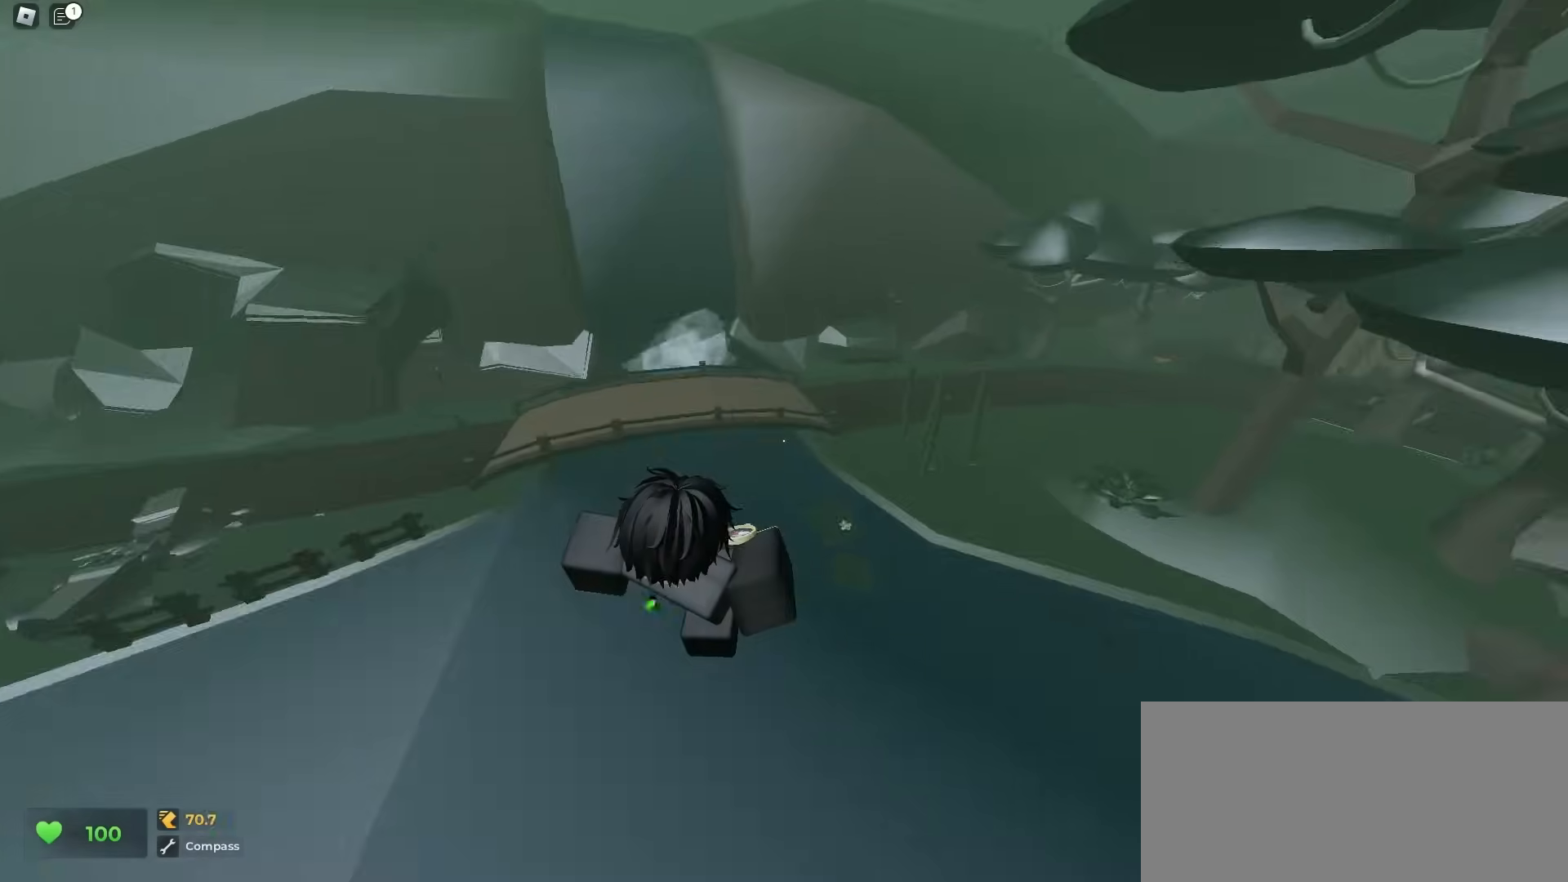
Gameplay with keyboard and mouse; each line is a JSON object with the keys and mouse buttons held at the frame after it. "events" lists presses ("down") and releases ("up") of "a", "ctrl", "d", "e", "f", "q", "r", "s", "shift", "tab", "w", "mouse_left", "mouse_wheel", "mouse_right", "mouse_mb4" and "mouse_mb5" between this image and that frame as [ms after this image, input, new state], when the widget could be followed in between; "space" appears only as held states. "mouse_left", "mouse_wheel", "mouse_right", "mouse_mb4", "mouse_mb5" = the "left", "wheel", "right", "mb4", "mb5" buttons of the "mouse" list. No other keys are recorded. "wheel" means that the mouse wheel is clicked or scrolled. Mouse movement is not recorded.
{"keys": ["a", "ctrl", "w"], "mouse": [], "events": [[350, "a", "down"], [350, "d", "up"]]}
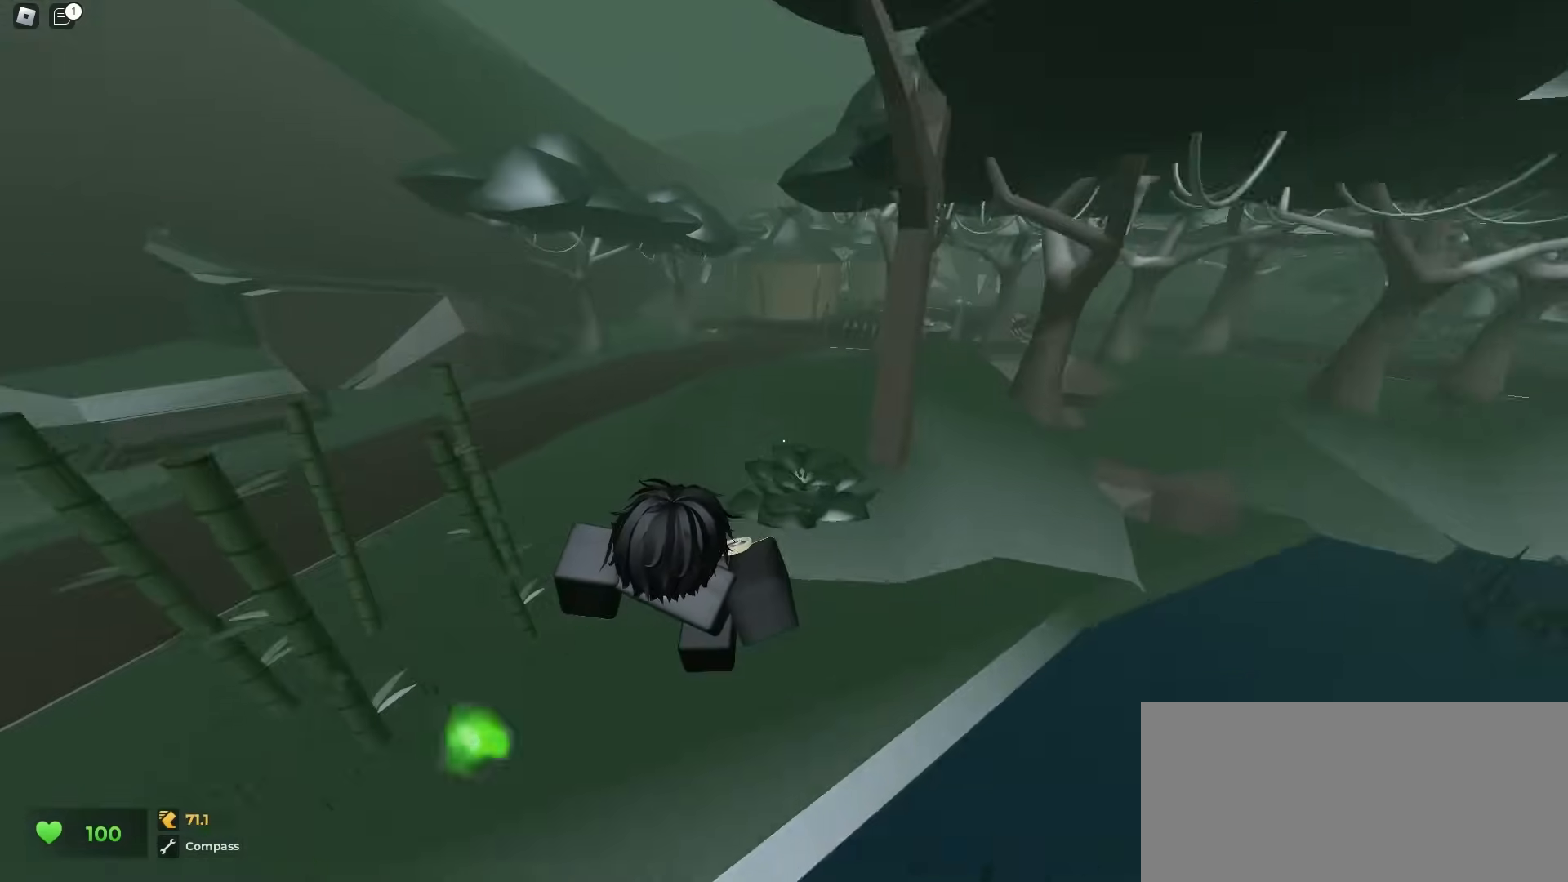
{"keys": ["a", "ctrl"], "mouse": [], "events": [[467, "w", "up"]]}
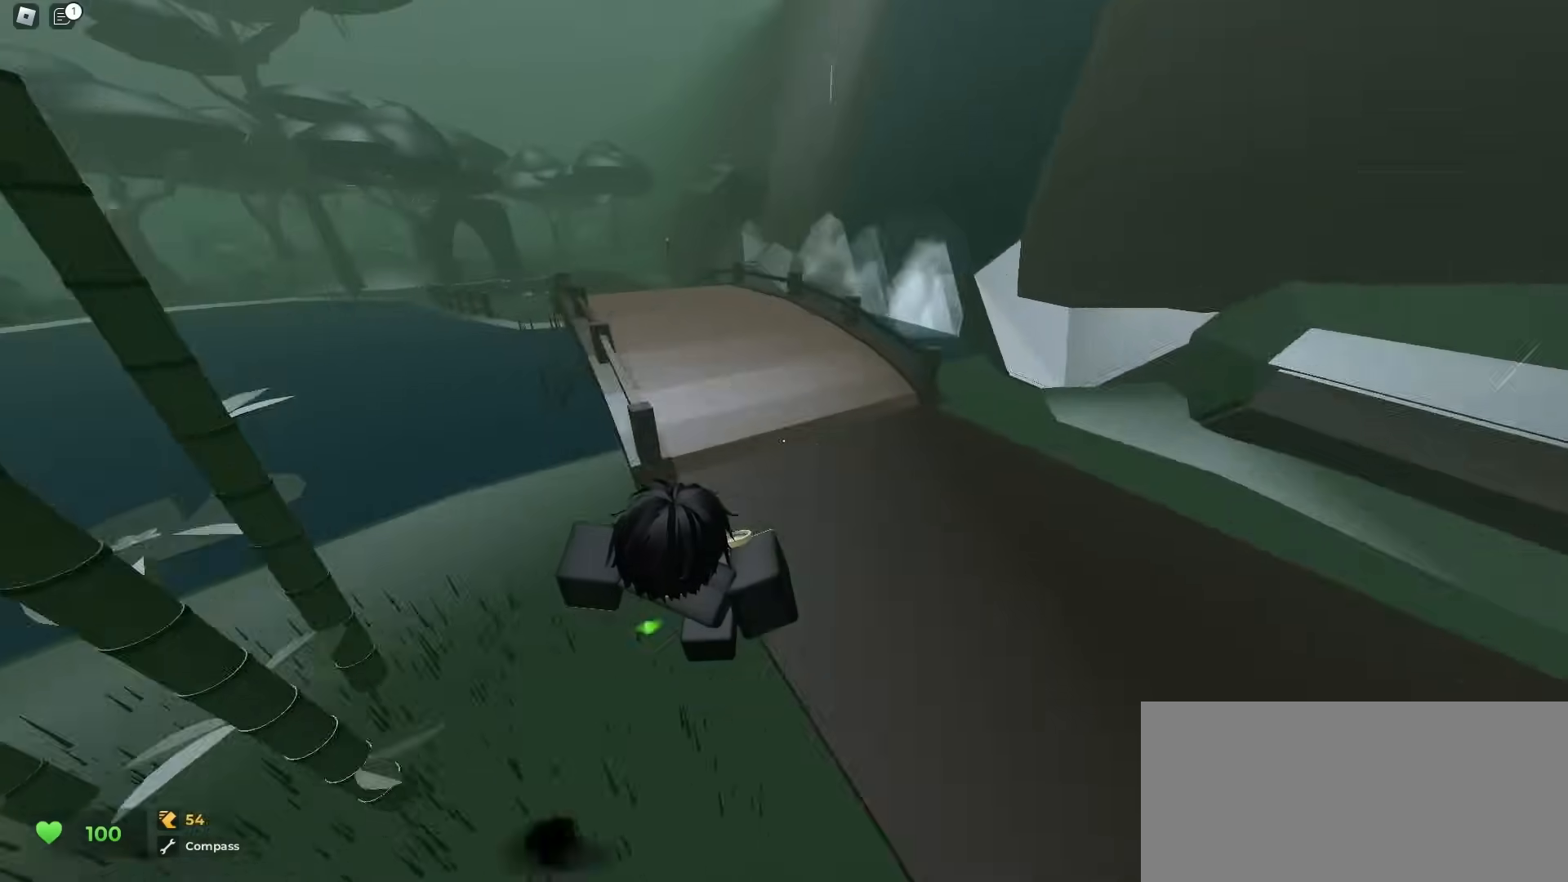
{"keys": ["a", "ctrl"], "mouse": [], "events": []}
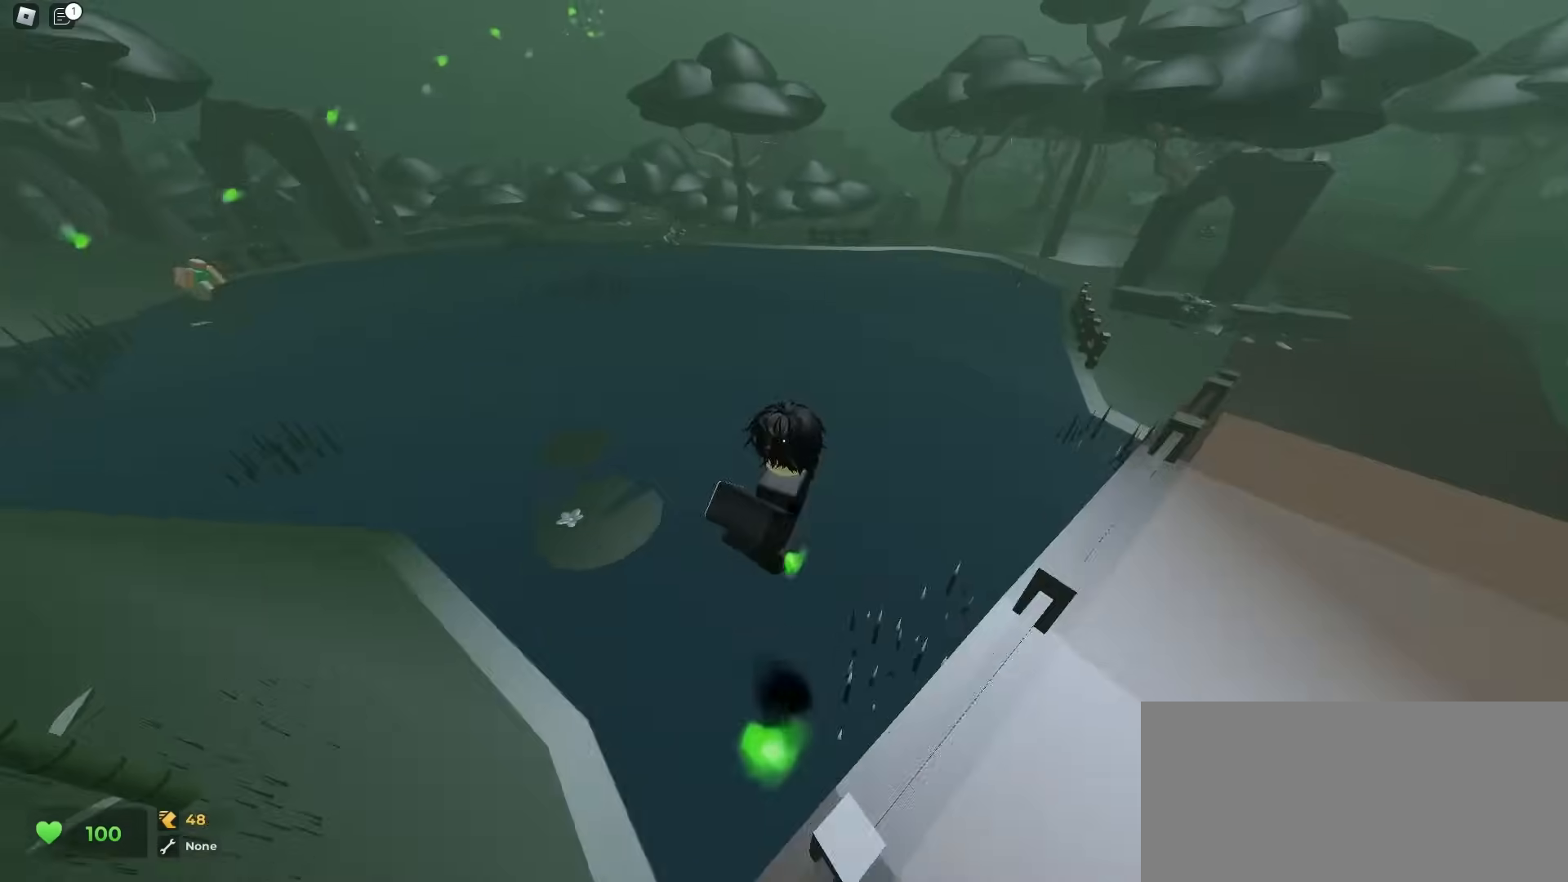
{"keys": ["ctrl", "d"], "mouse": [], "events": [[67, "a", "up"], [67, "d", "down"], [333, "a", "down"], [333, "d", "up"], [467, "a", "up"], [483, "d", "down"]]}
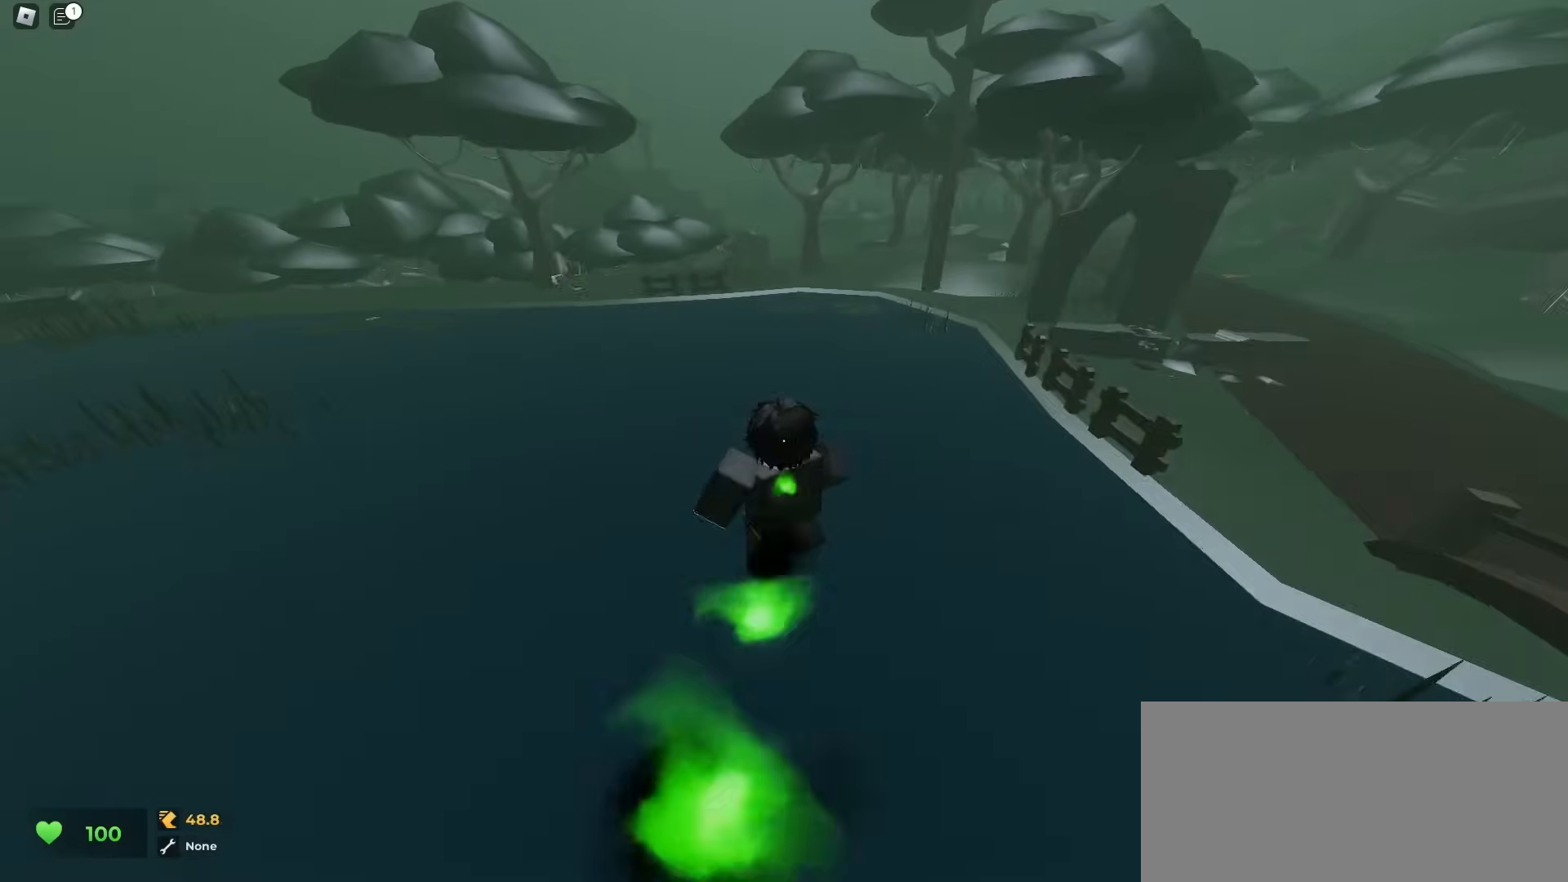
{"keys": ["ctrl", "d"], "mouse": [], "events": []}
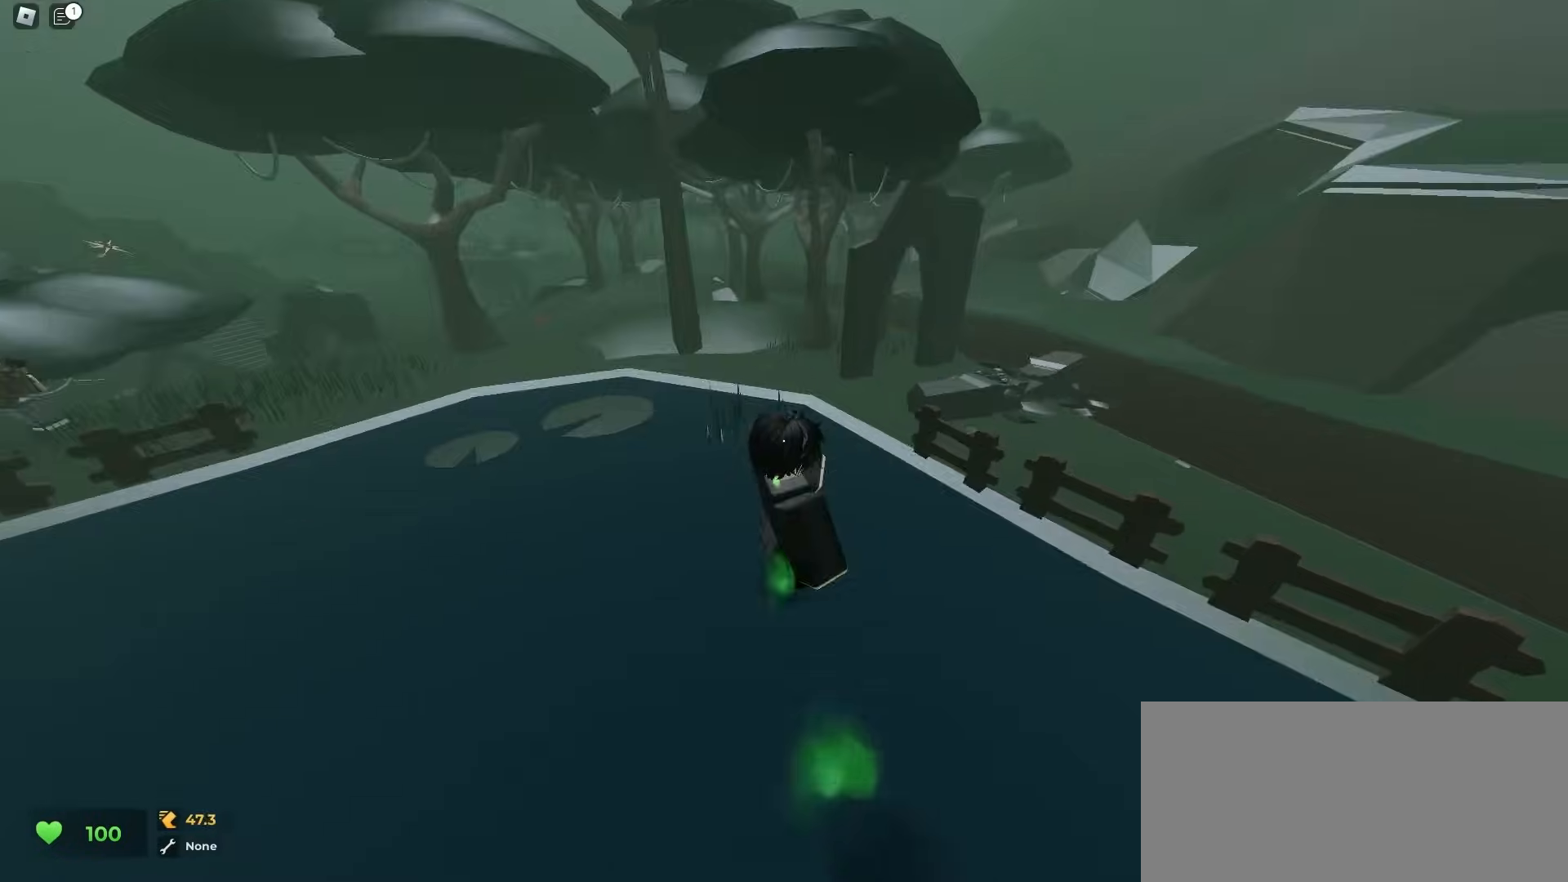
{"keys": ["ctrl", "d"], "mouse": [], "events": []}
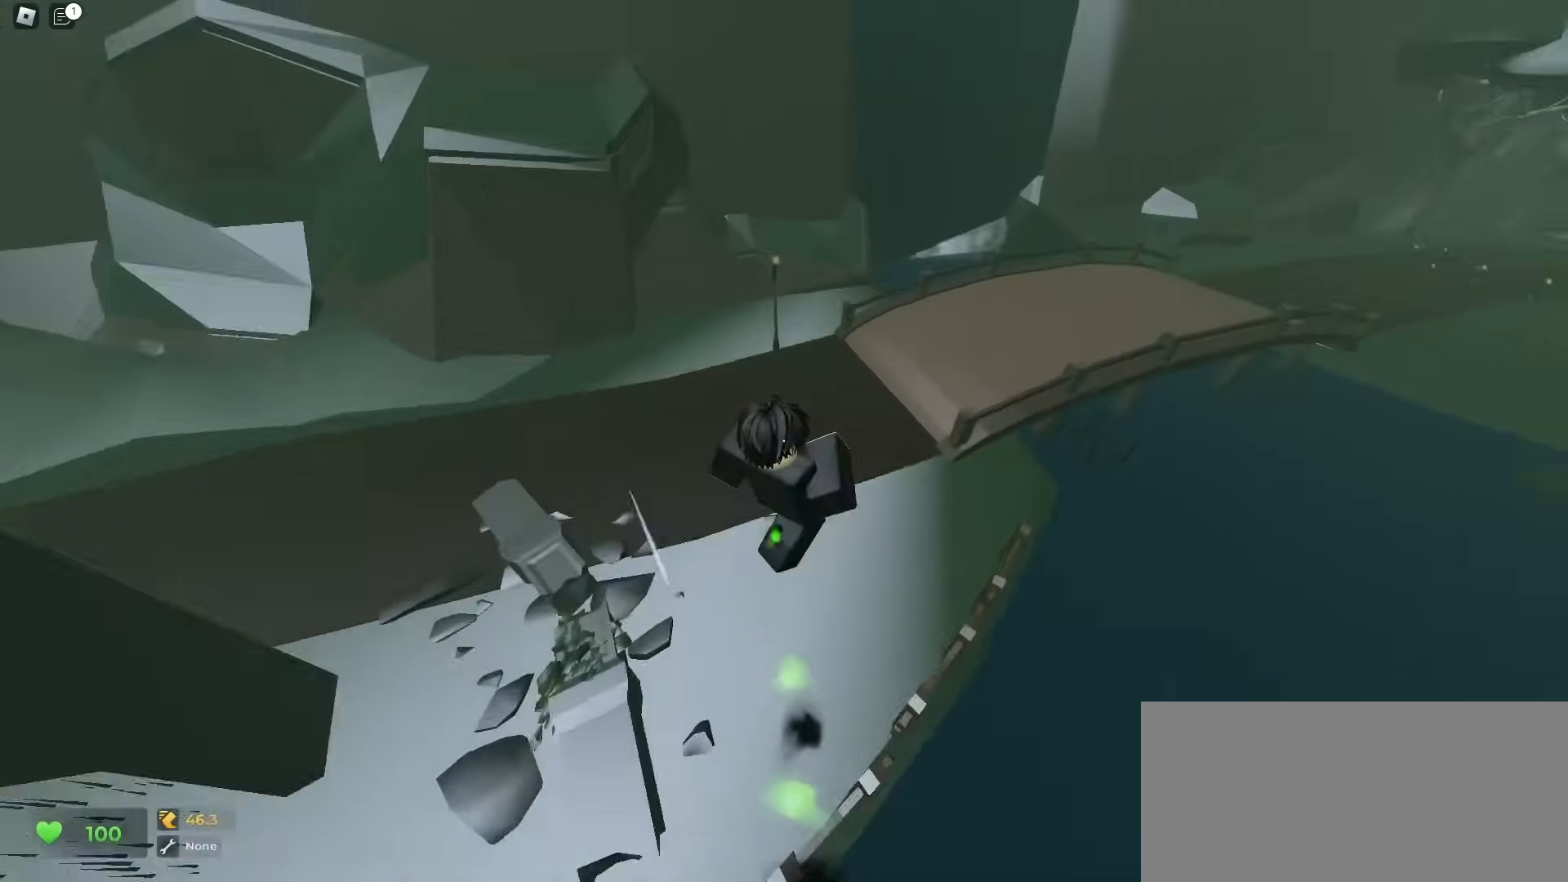
{"keys": ["d", "space"], "mouse": []}
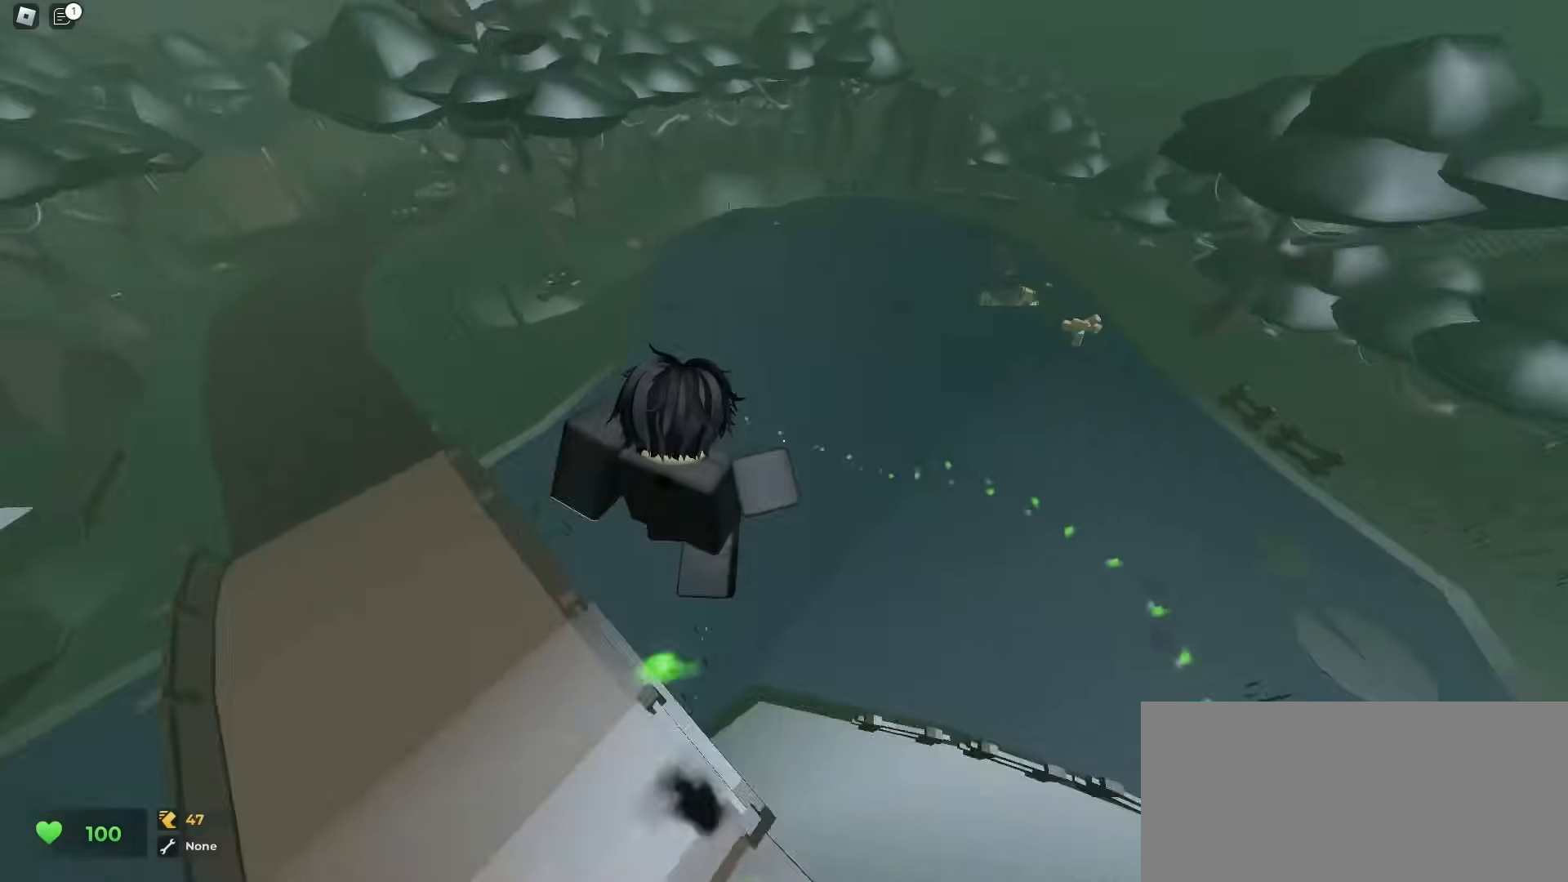
{"keys": ["a", "w"], "mouse": []}
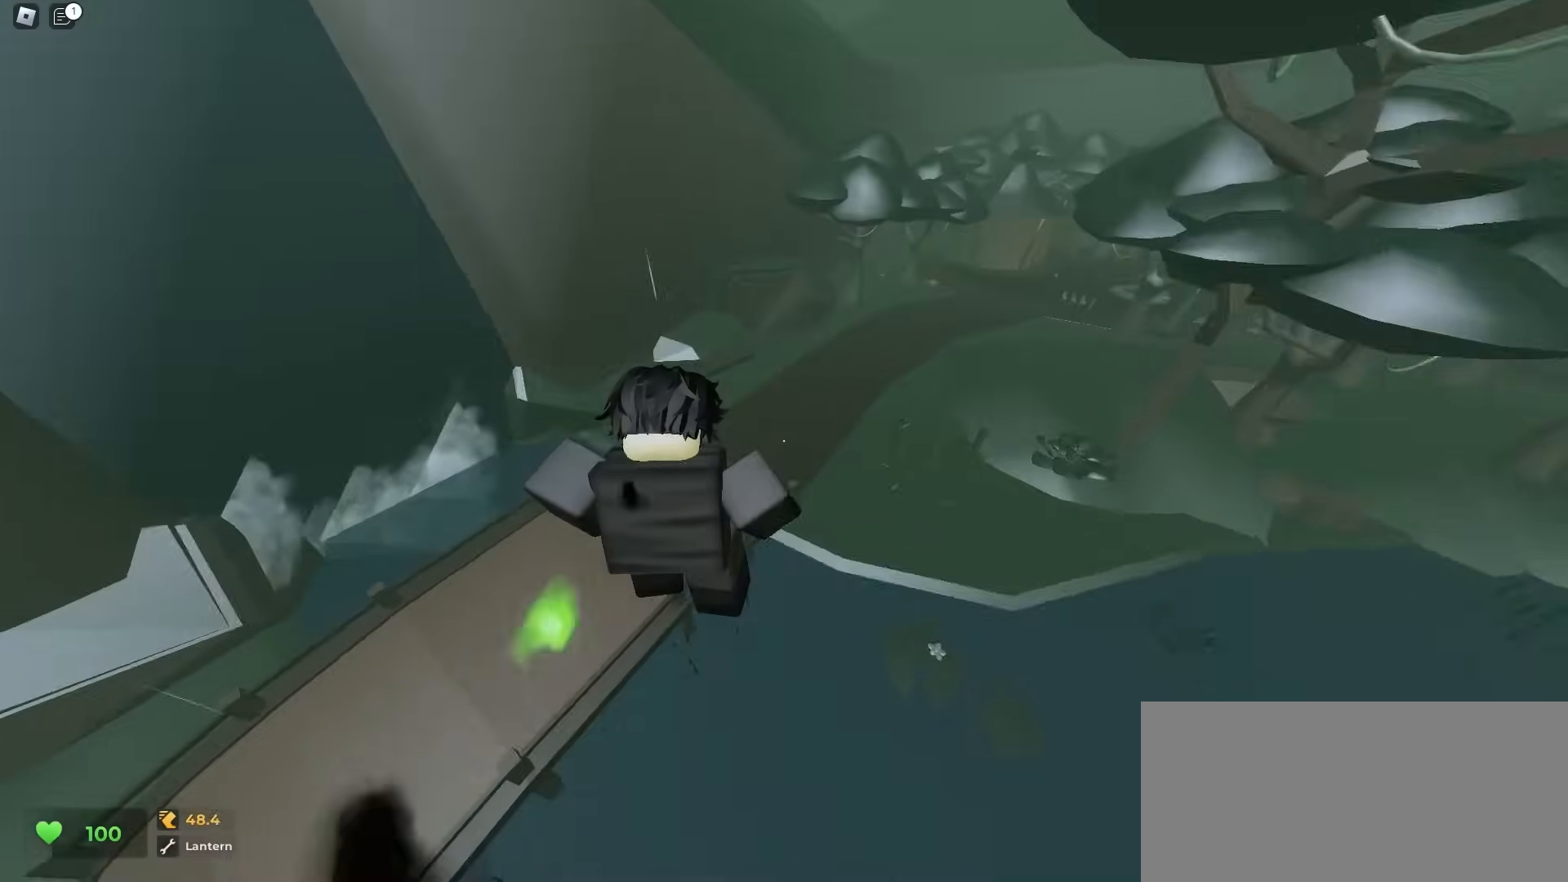
{"keys": ["a", "w"], "mouse": [], "events": []}
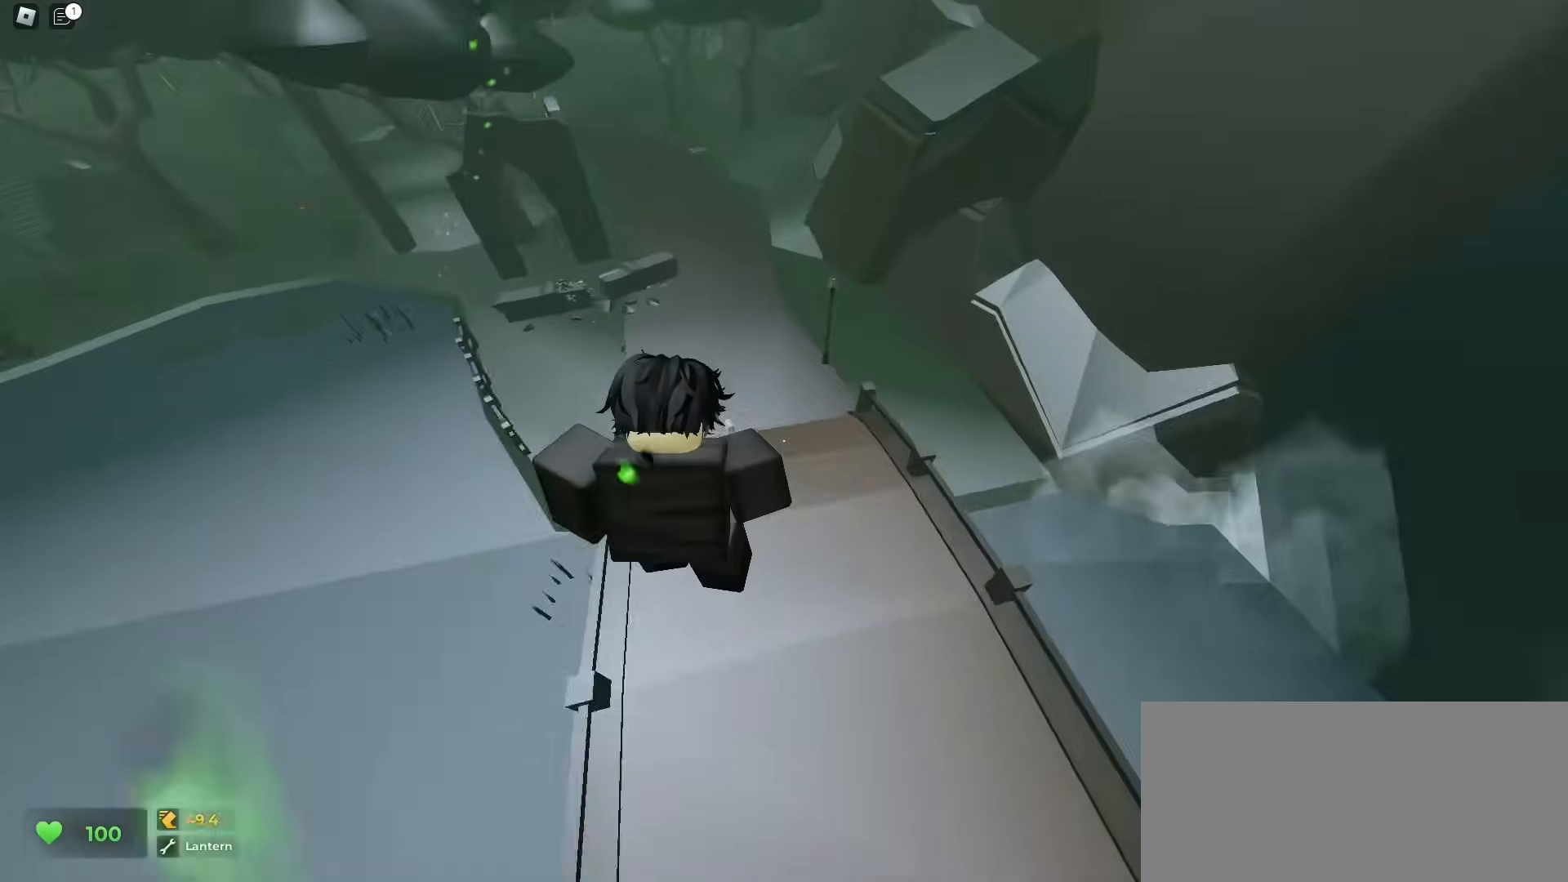
{"keys": ["a", "ctrl", "w"], "mouse": [], "events": [[467, "ctrl", "down"]]}
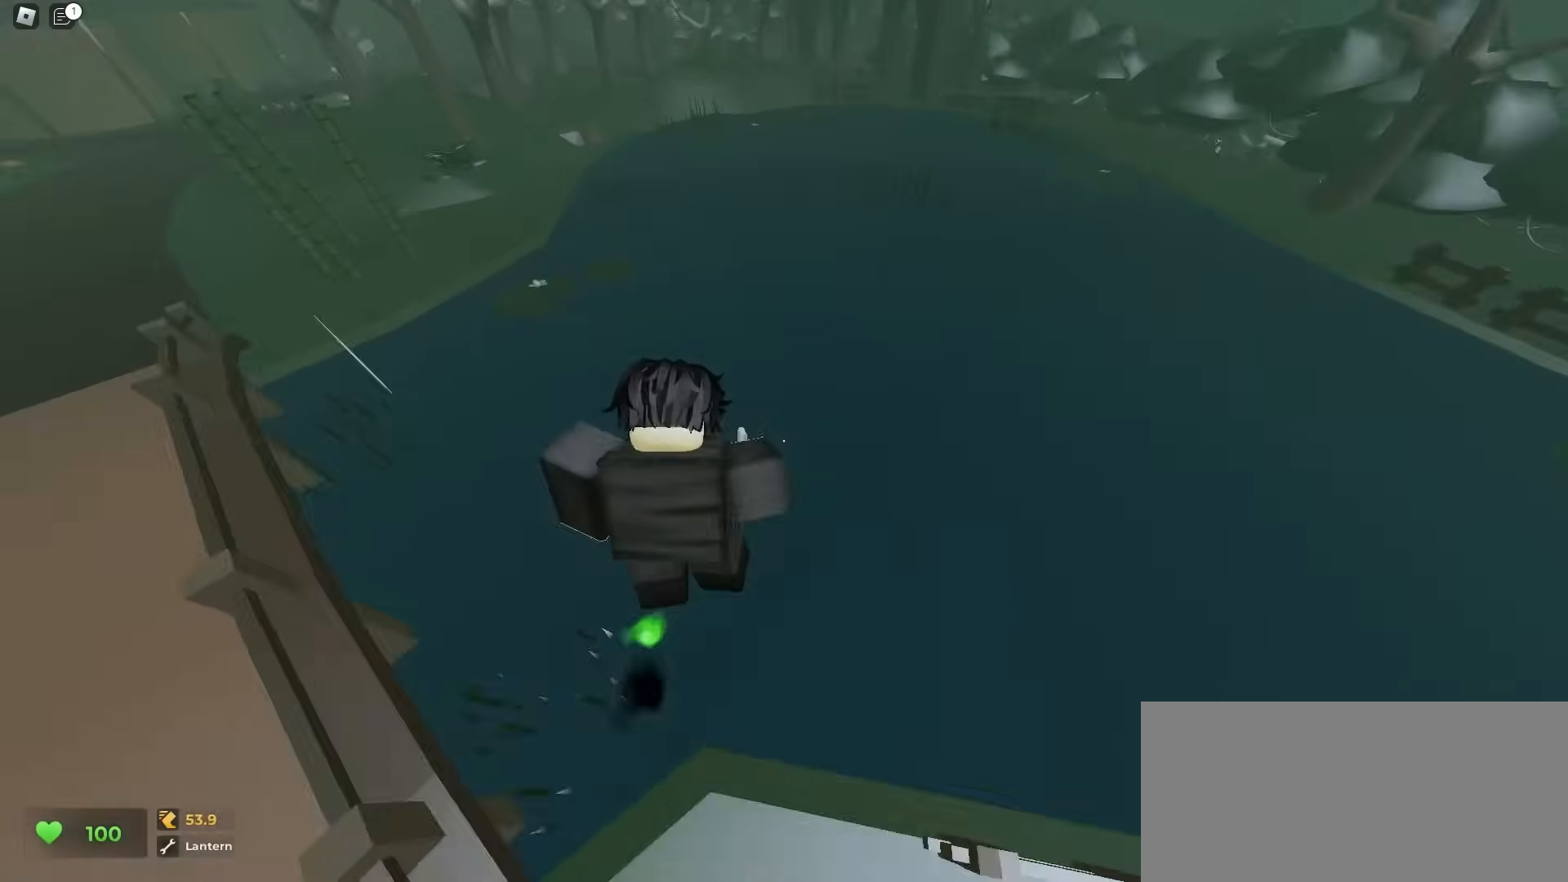
{"keys": ["ctrl", "d", "w"], "mouse": [], "events": [[50, "a", "up"], [50, "d", "down"]]}
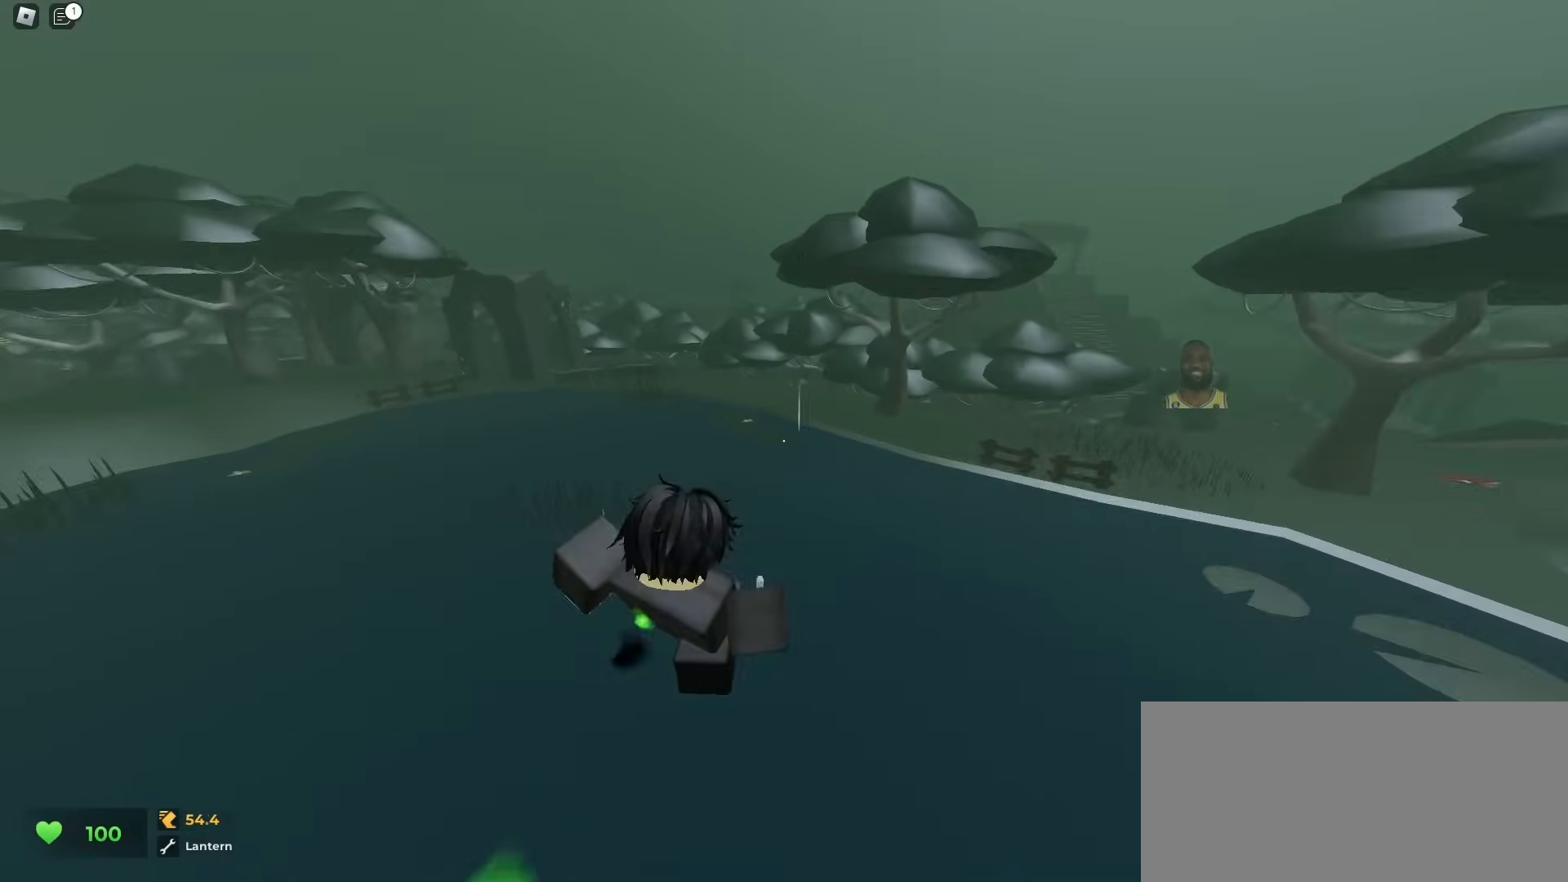
{"keys": ["ctrl", "d", "w"], "mouse": [], "events": [[50, "d", "up"], [117, "a", "down"], [350, "a", "up"], [350, "d", "down"]]}
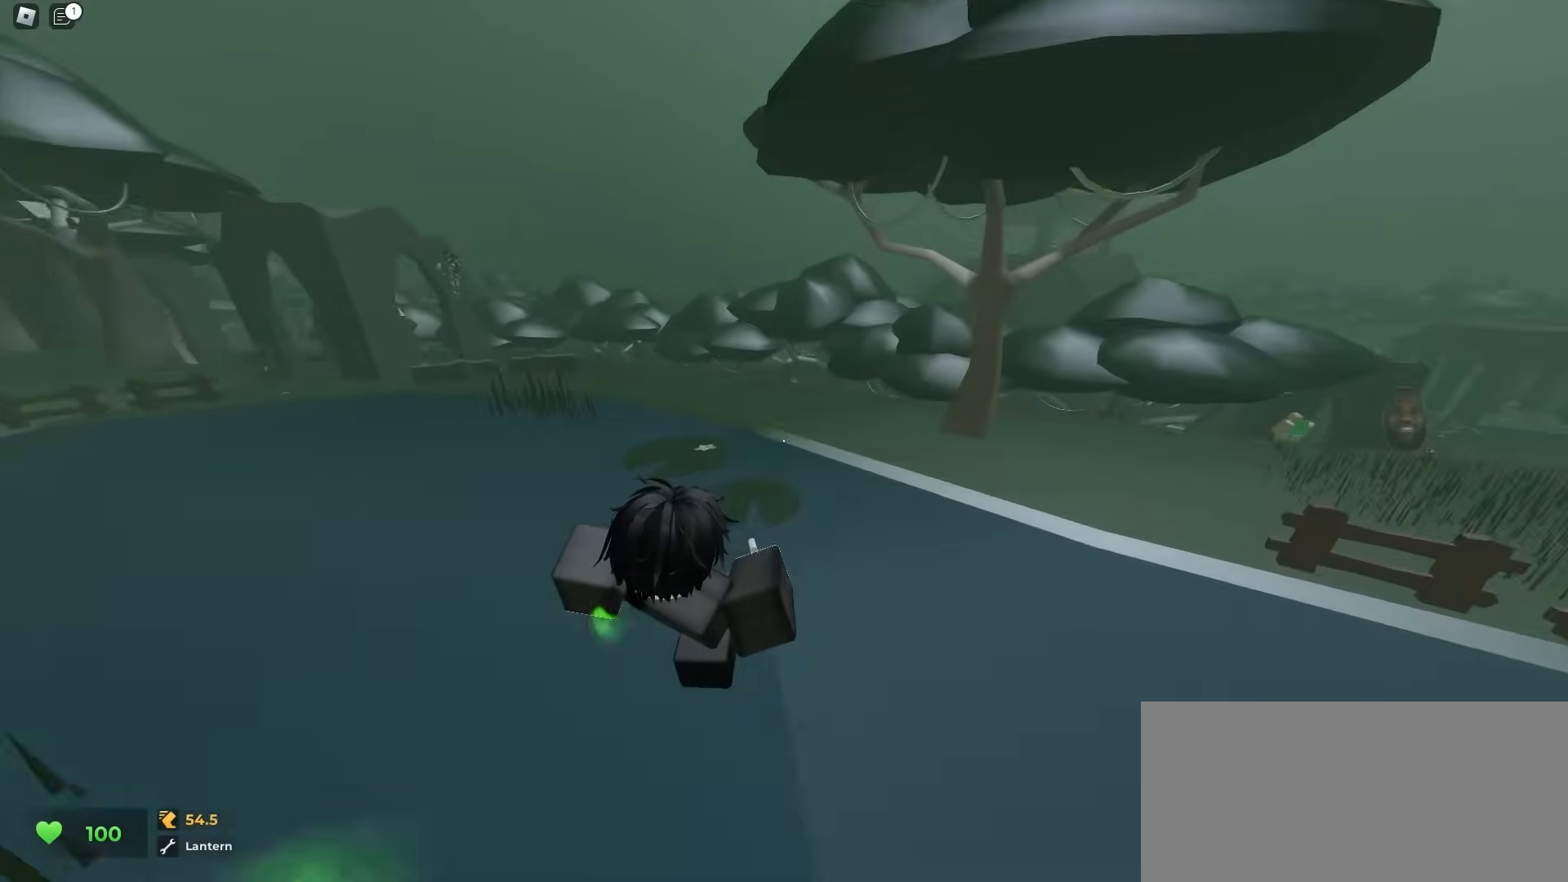
{"keys": ["ctrl", "d", "w"], "mouse": [], "events": []}
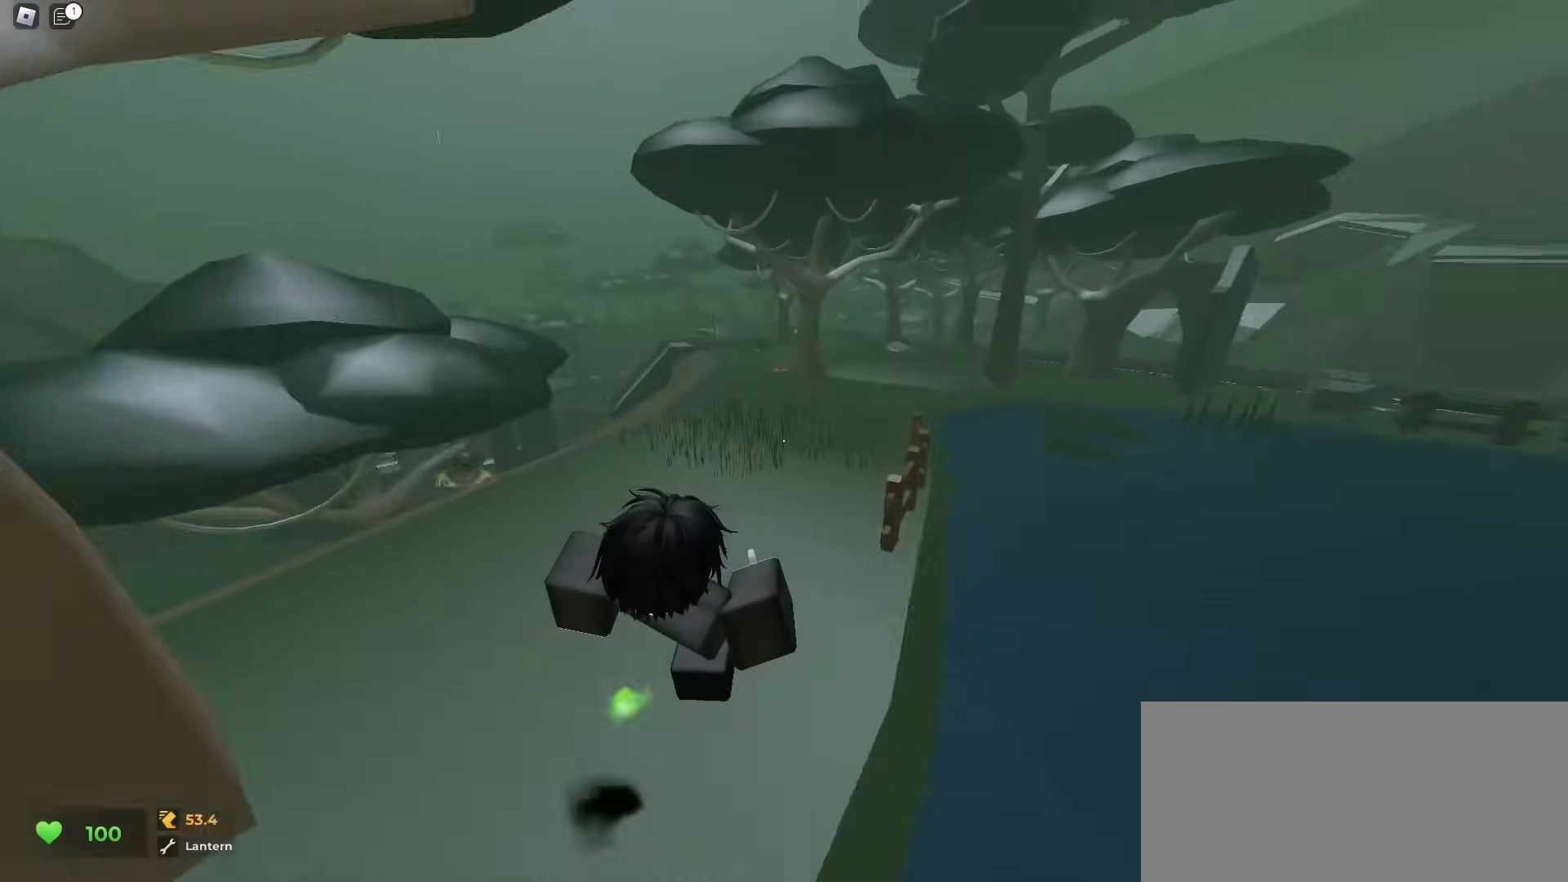
{"keys": ["a", "ctrl", "space", "w"], "mouse": []}
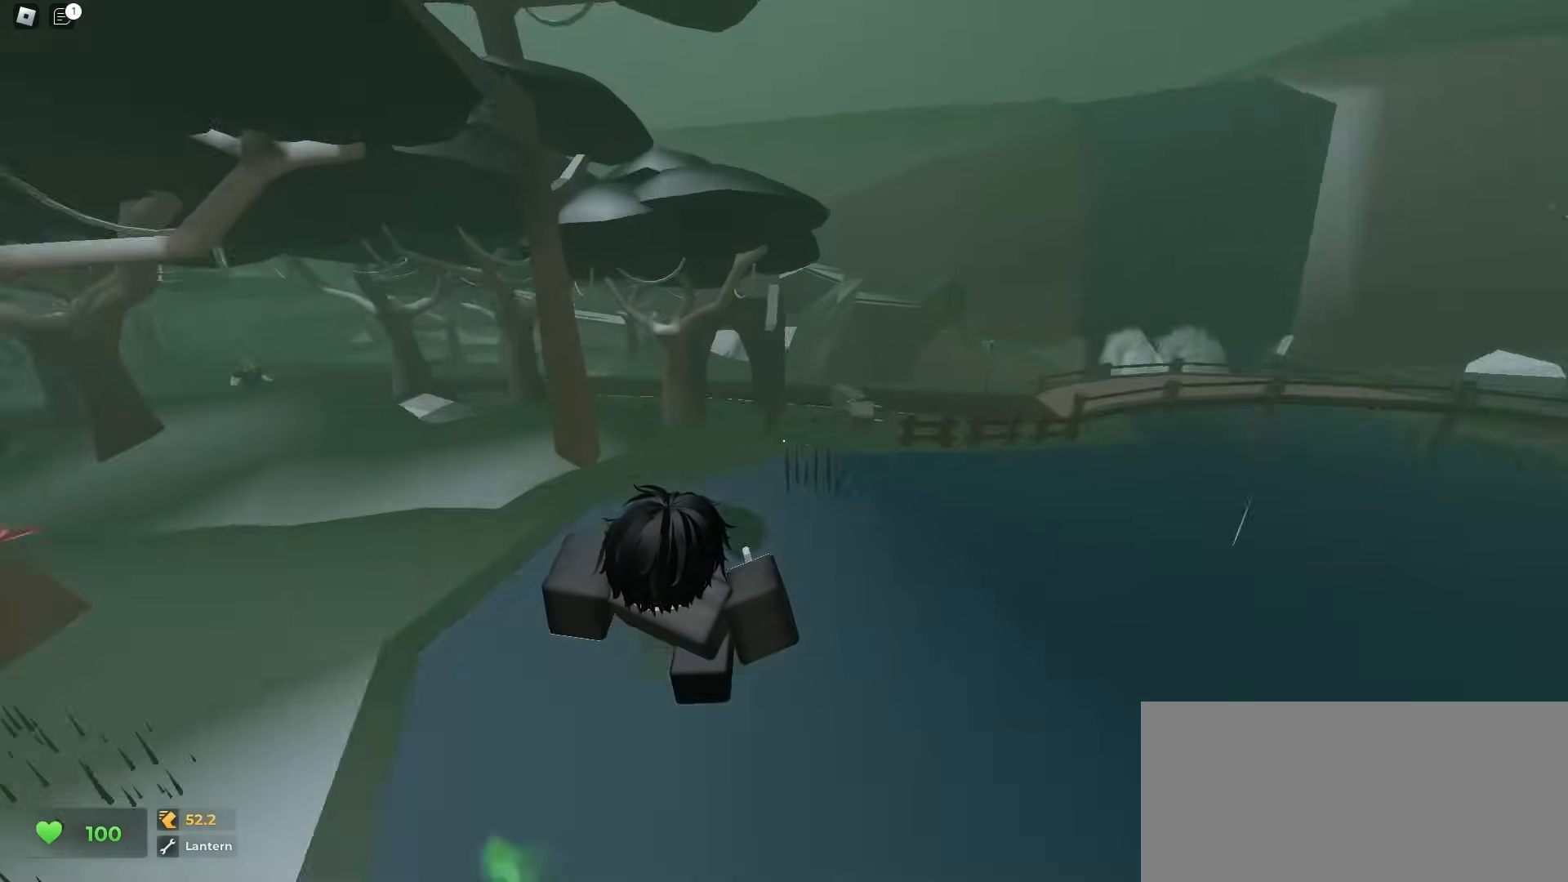
{"keys": ["d", "w"], "mouse": []}
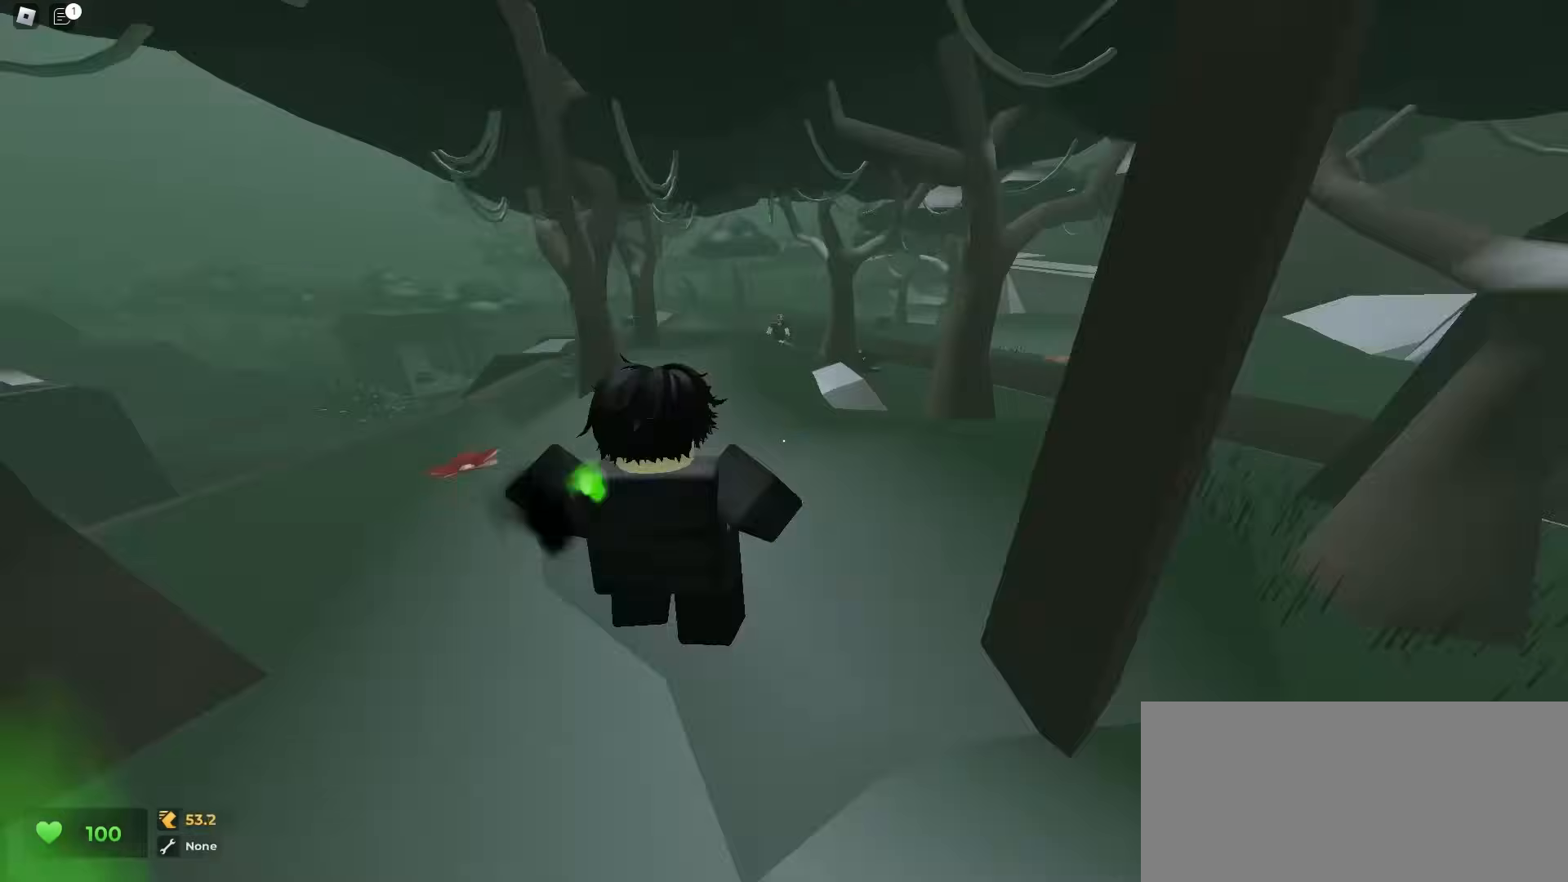
{"keys": ["ctrl", "d", "w"], "mouse": [], "events": [[50, "a", "down"], [50, "d", "up"], [250, "ctrl", "down"], [333, "a", "up"], [350, "d", "down"]]}
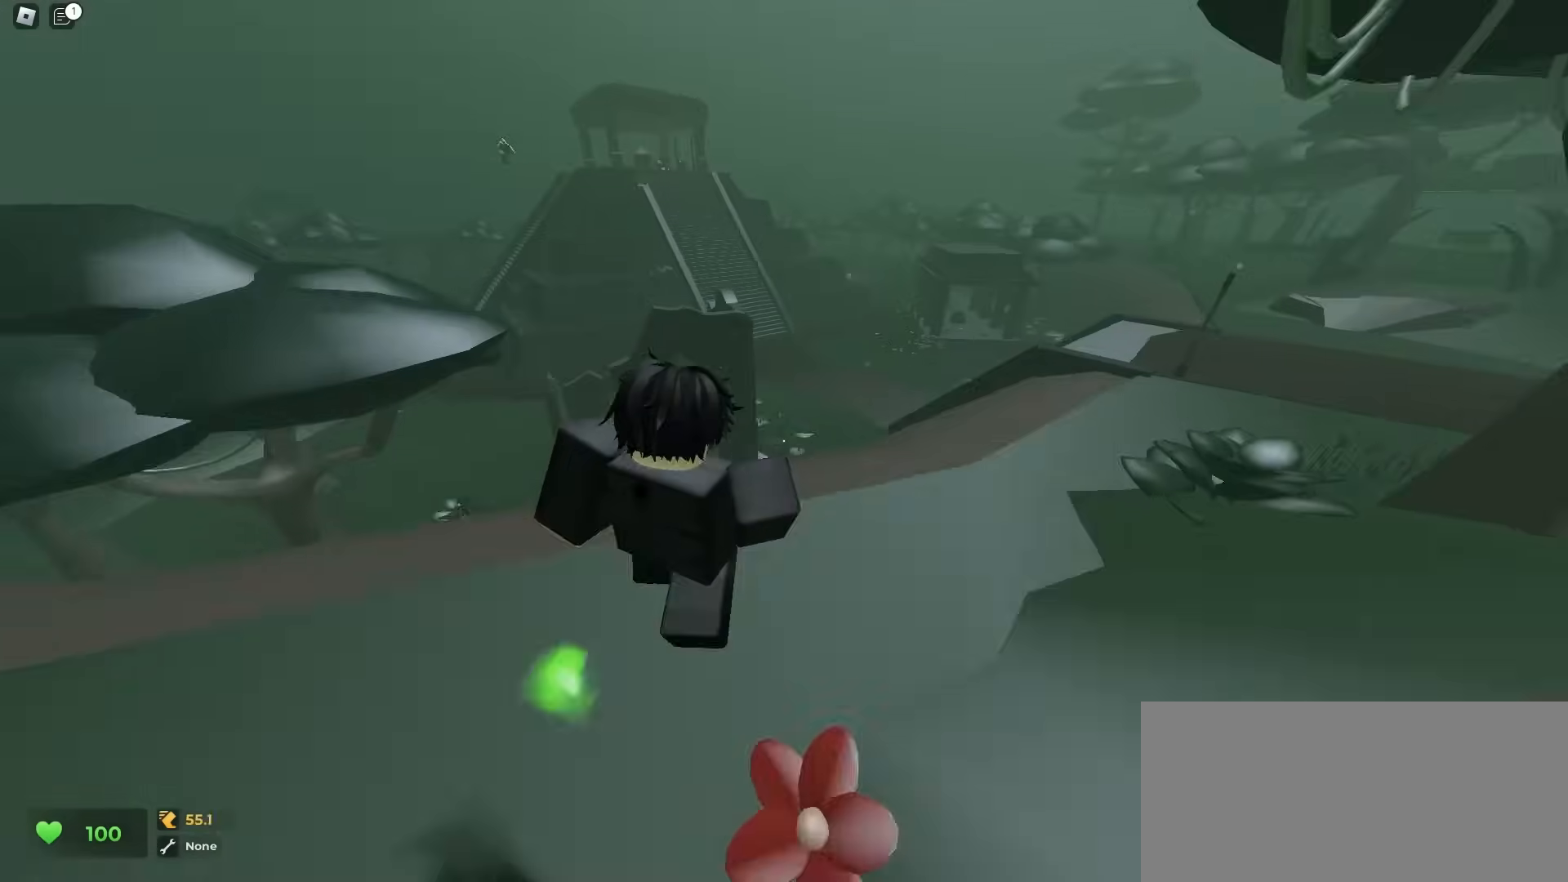
{"keys": ["a", "ctrl", "w"], "mouse": [], "events": [[433, "a", "down"], [433, "d", "up"]]}
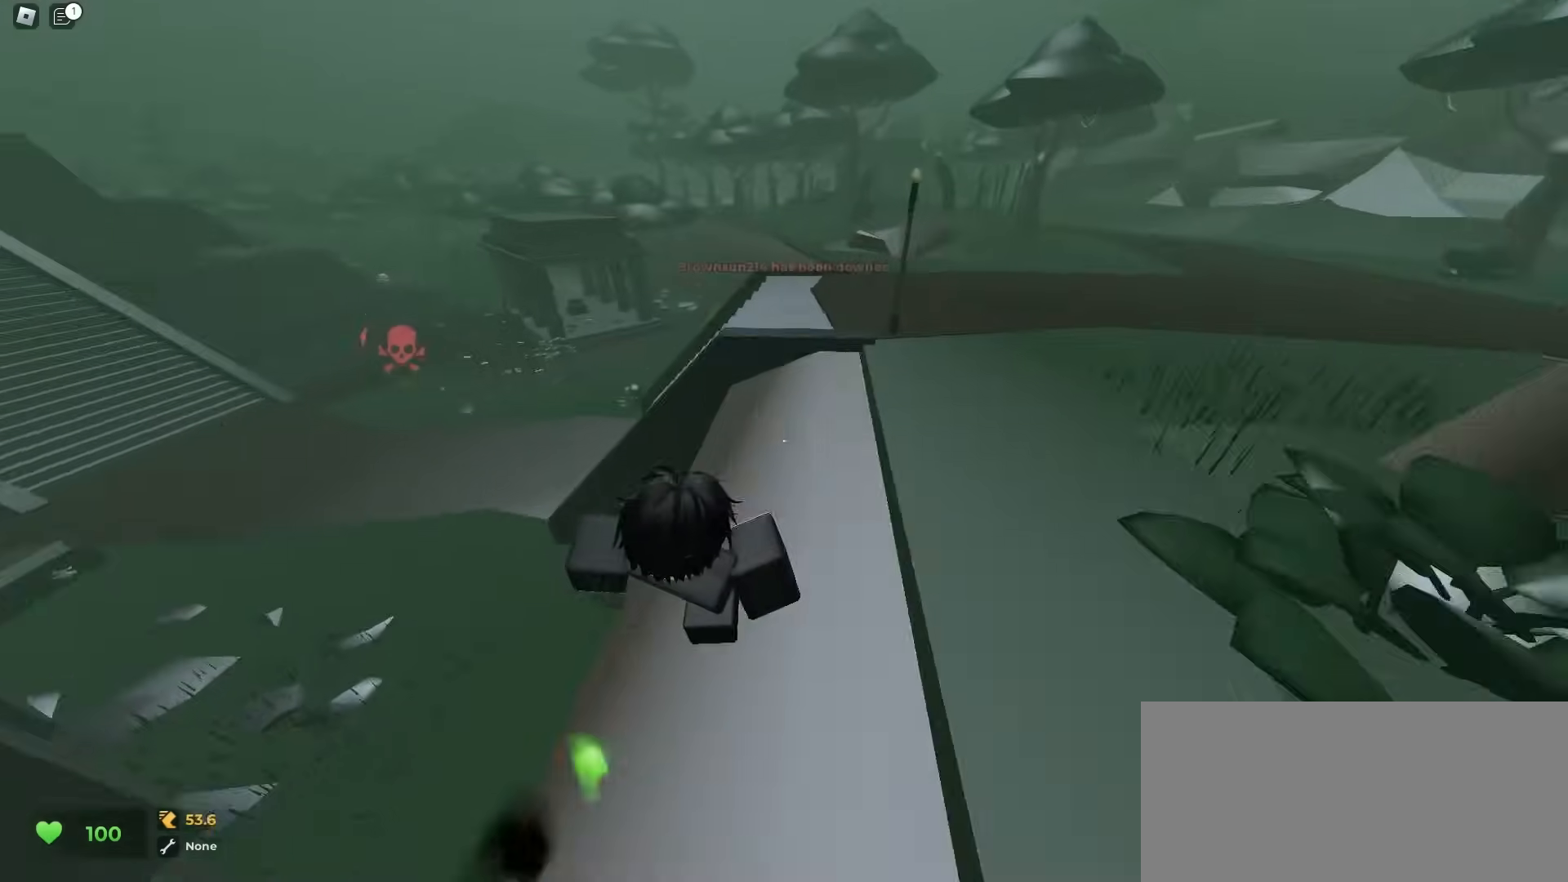
{"keys": ["ctrl", "d", "w"], "mouse": [], "events": [[317, "a", "up"], [317, "d", "down"]]}
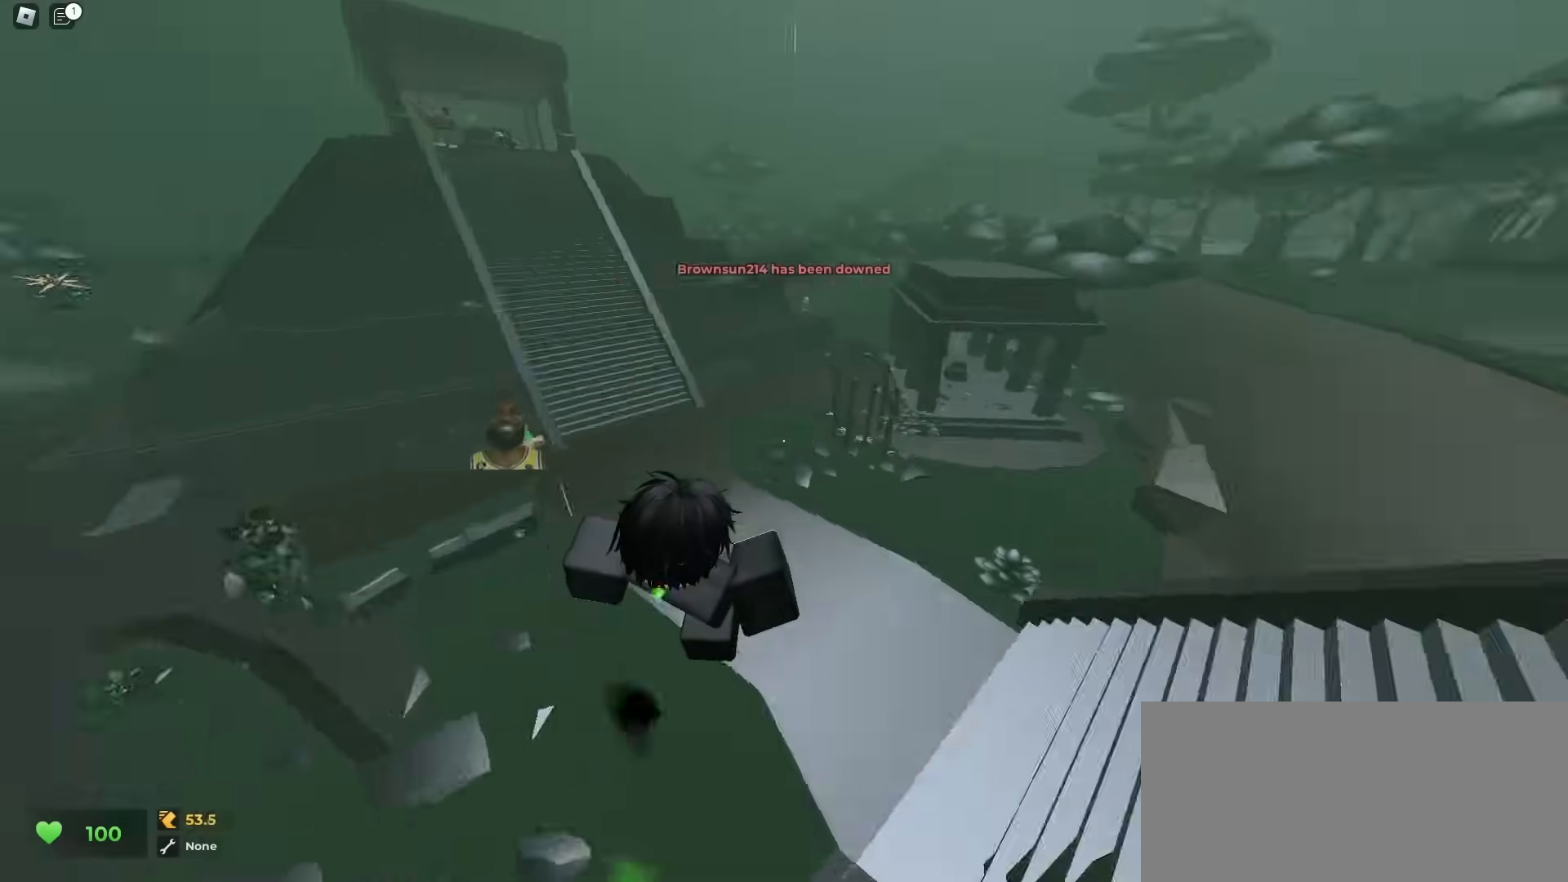
{"keys": ["d", "w"], "mouse": [], "events": [[233, "ctrl", "up"]]}
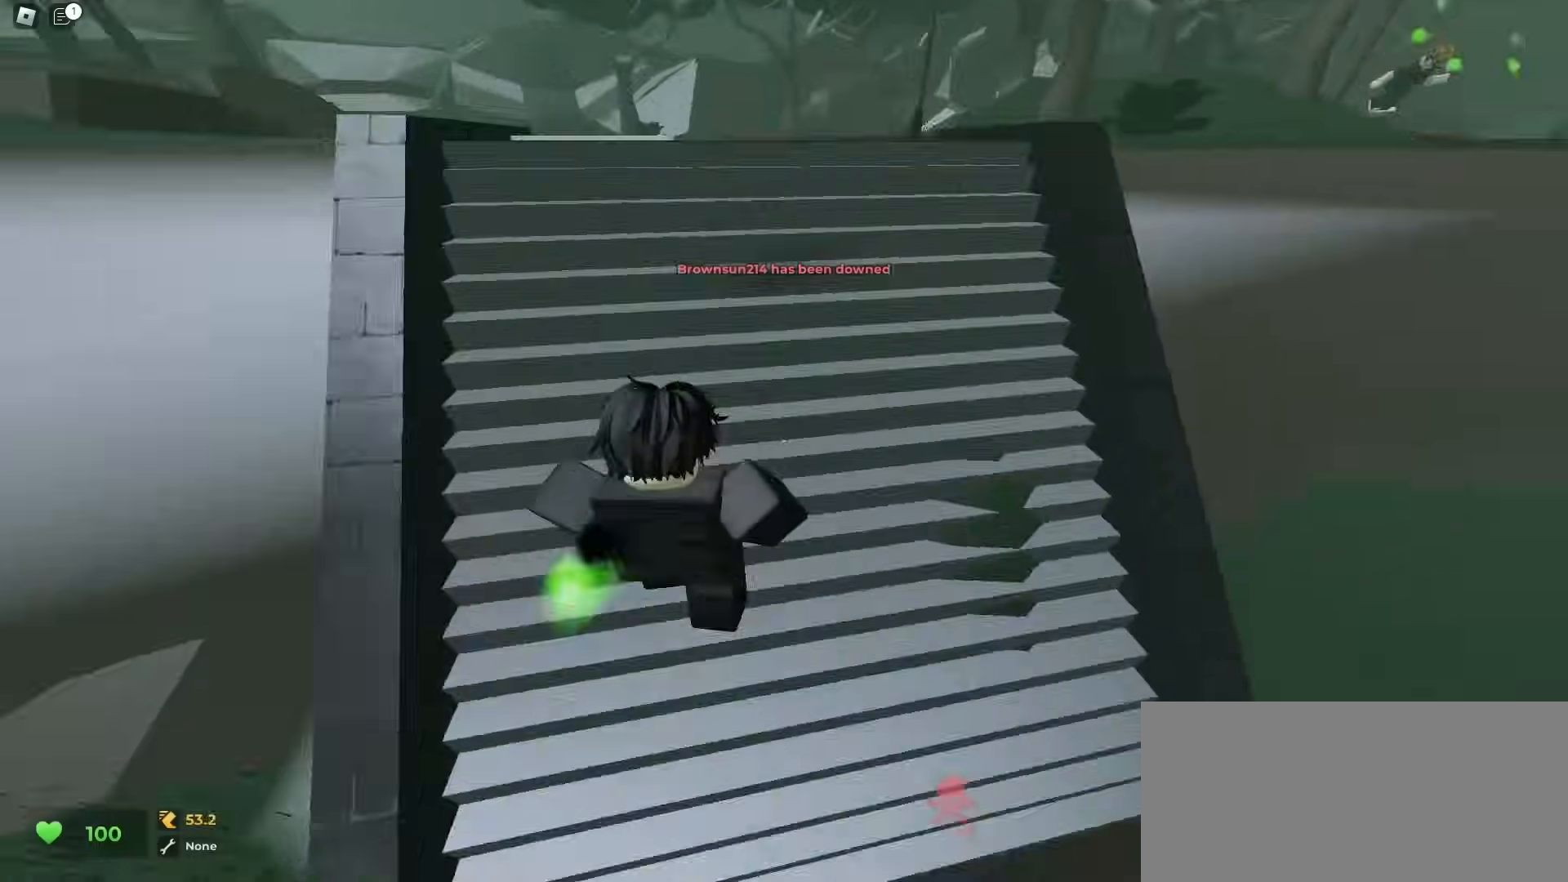
{"keys": ["a", "ctrl", "space", "w"], "mouse": []}
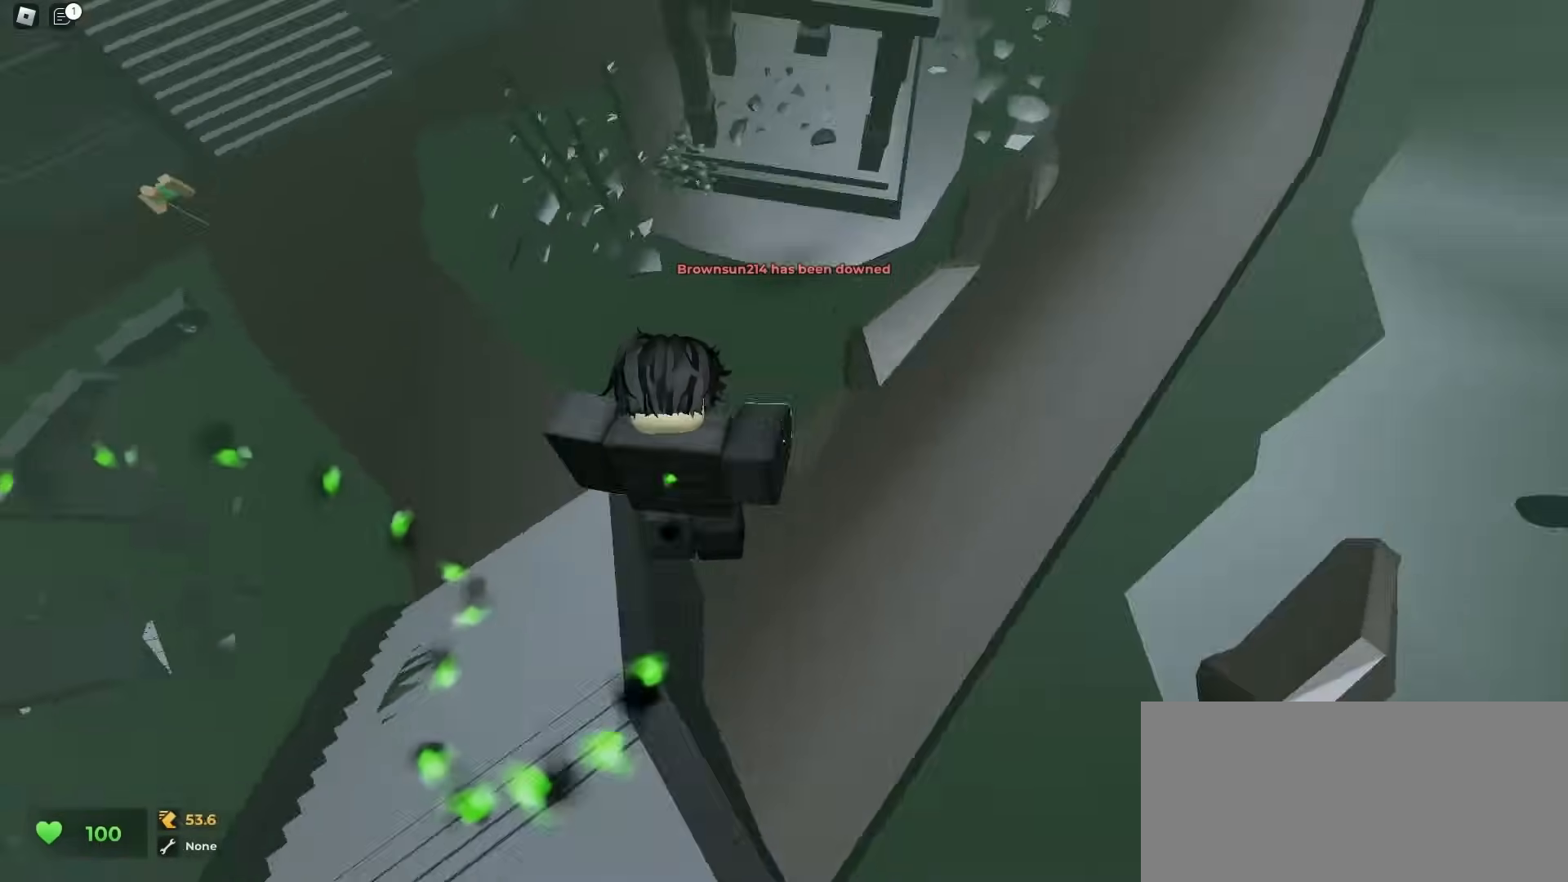
{"keys": ["a", "w"], "mouse": []}
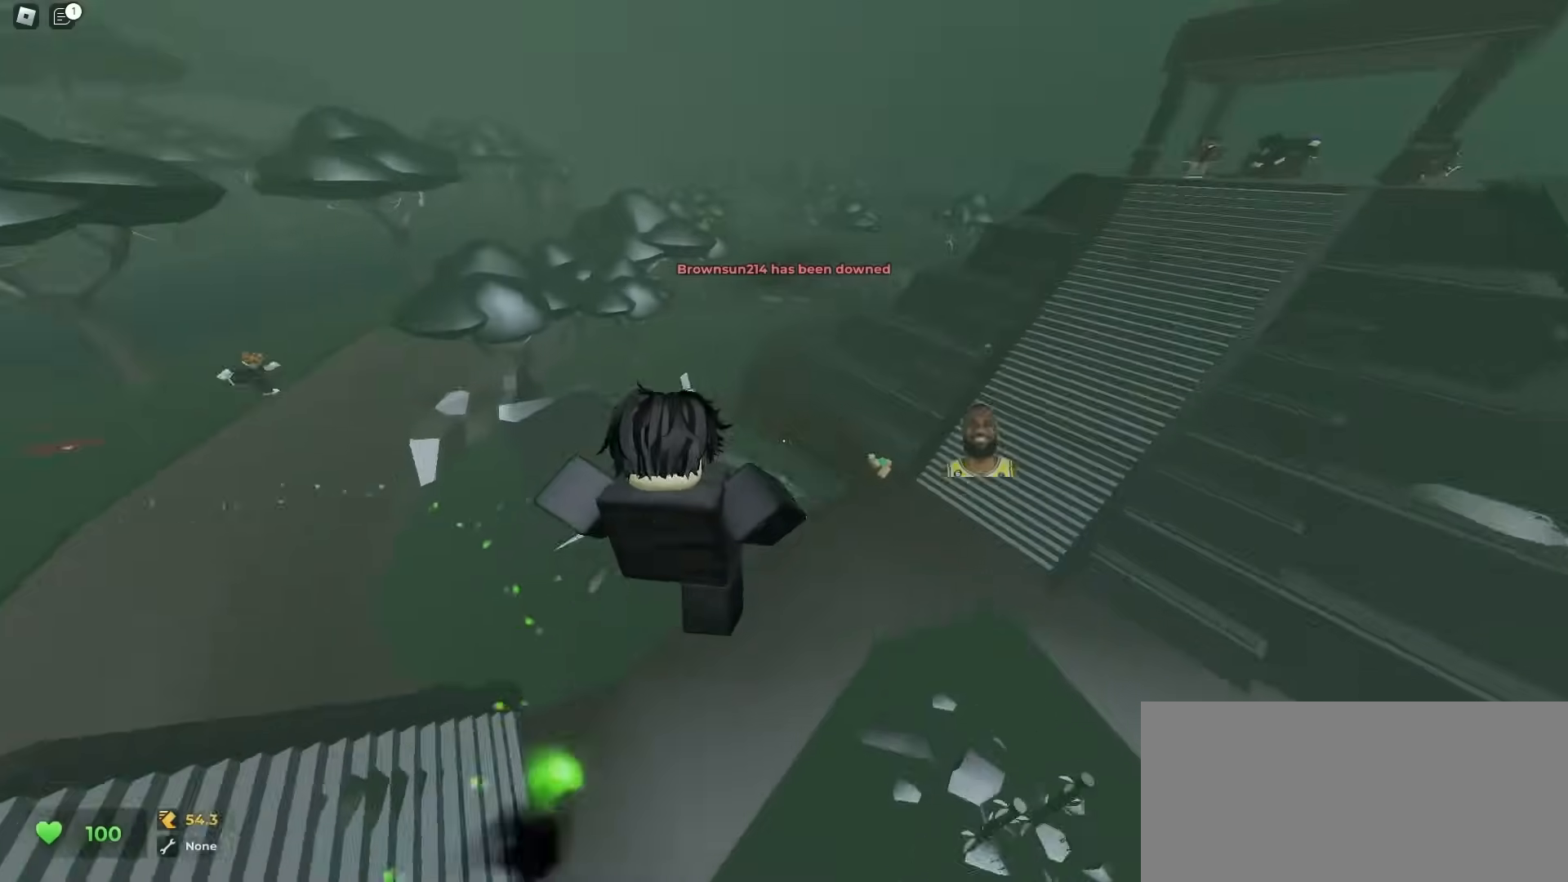
{"keys": ["d", "w"], "mouse": [], "events": [[150, "a", "up"], [250, "d", "down"]]}
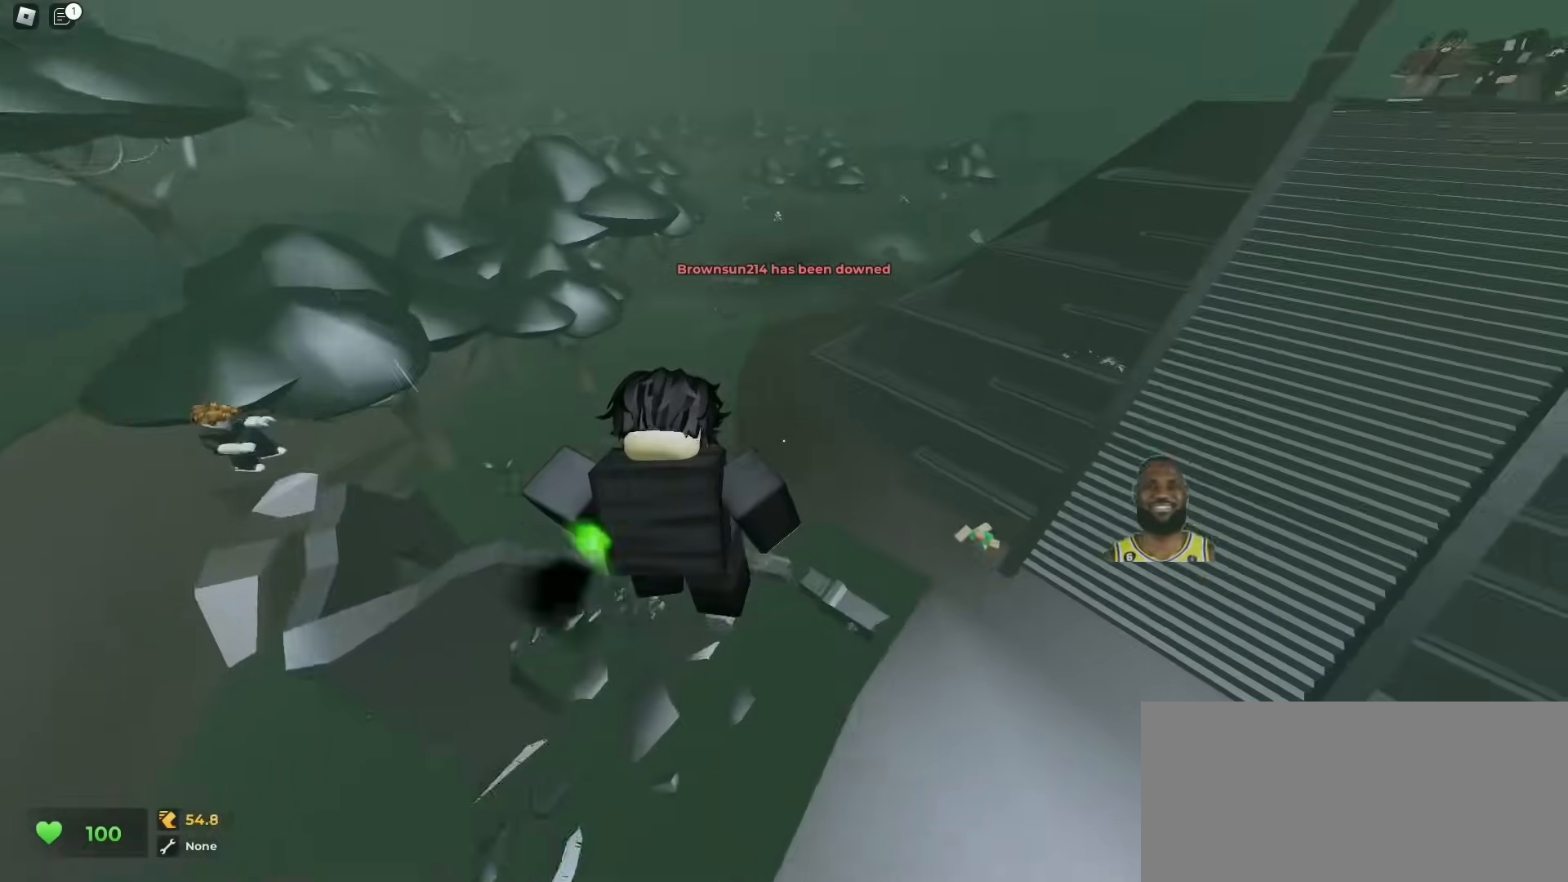
{"keys": ["d", "w"], "mouse": [], "events": [[50, "a", "down"], [50, "d", "up"], [200, "a", "up"], [200, "d", "down"]]}
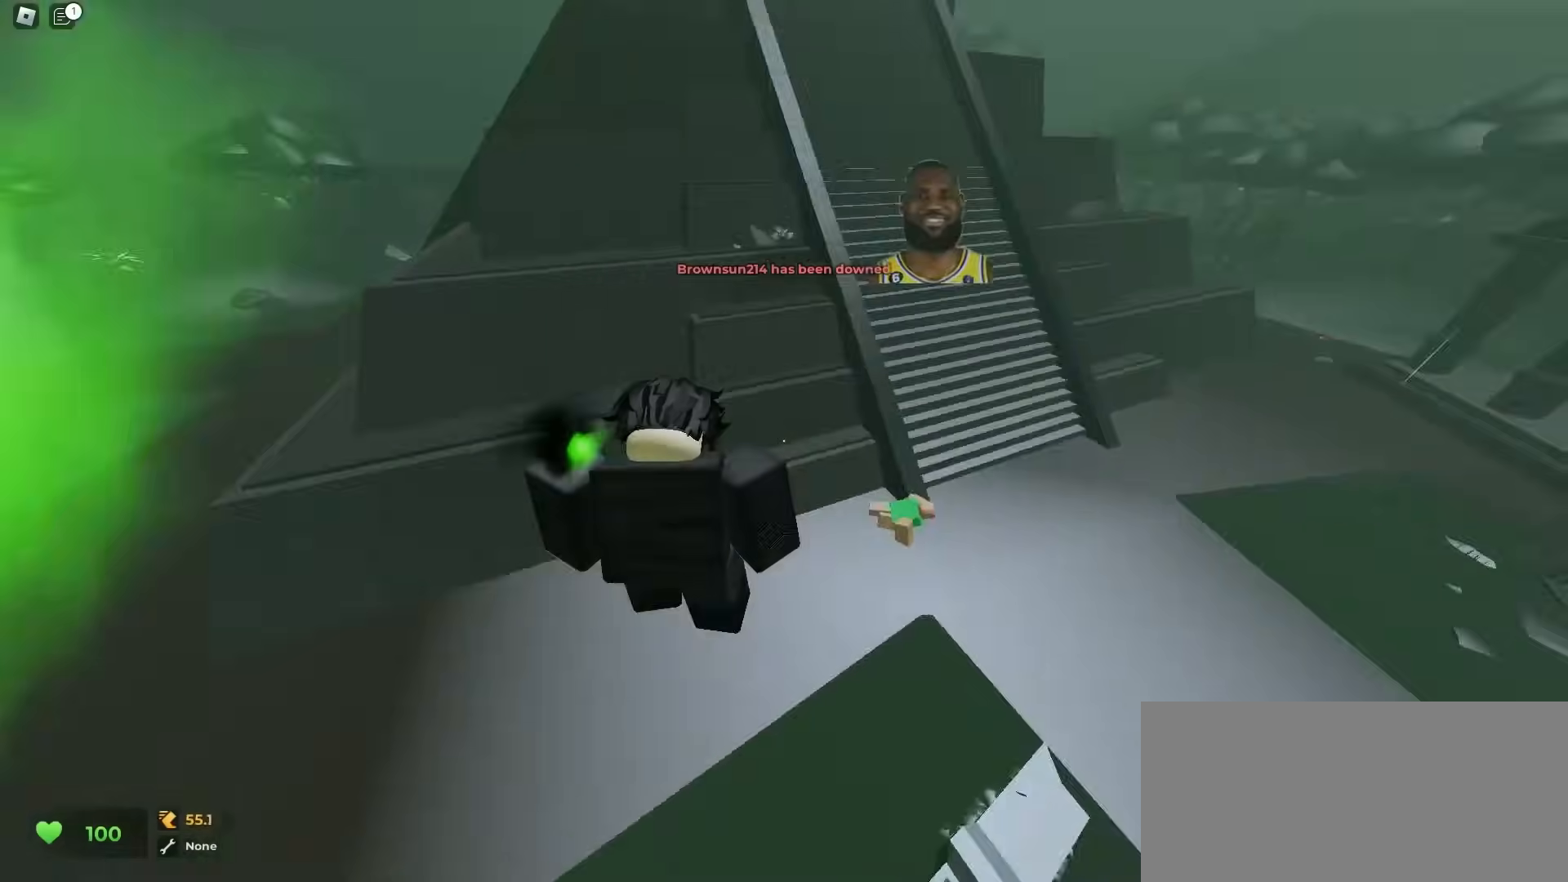
{"keys": ["q", "w"], "mouse": [], "events": [[283, "d", "up"], [367, "e", "down"], [450, "q", "down"], [500, "e", "up"]]}
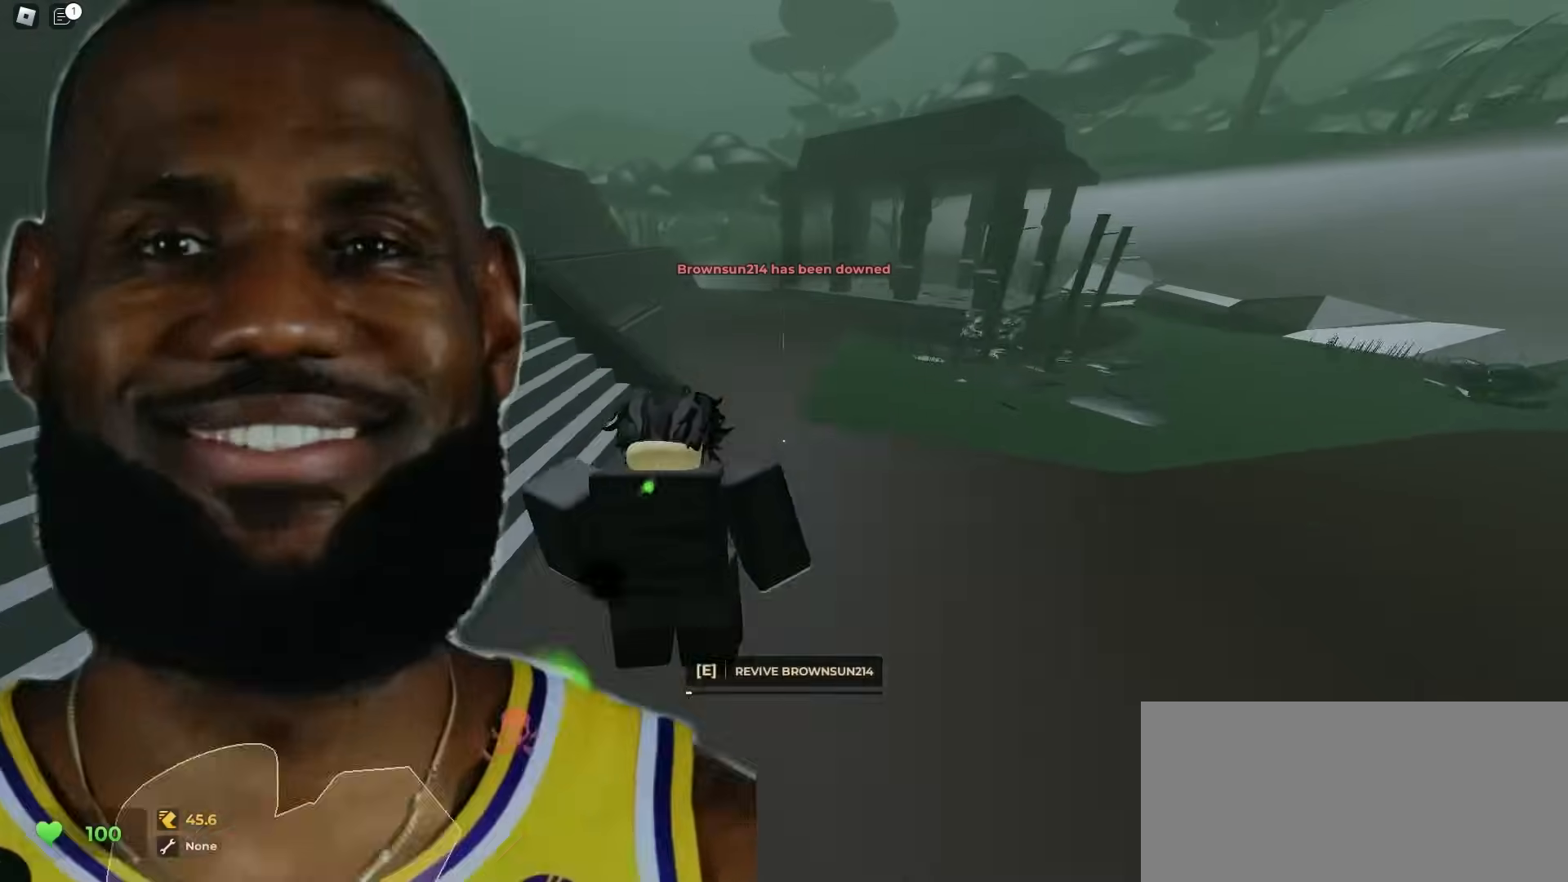
{"keys": ["d", "w"], "mouse": [], "events": [[50, "q", "up"], [450, "d", "down"]]}
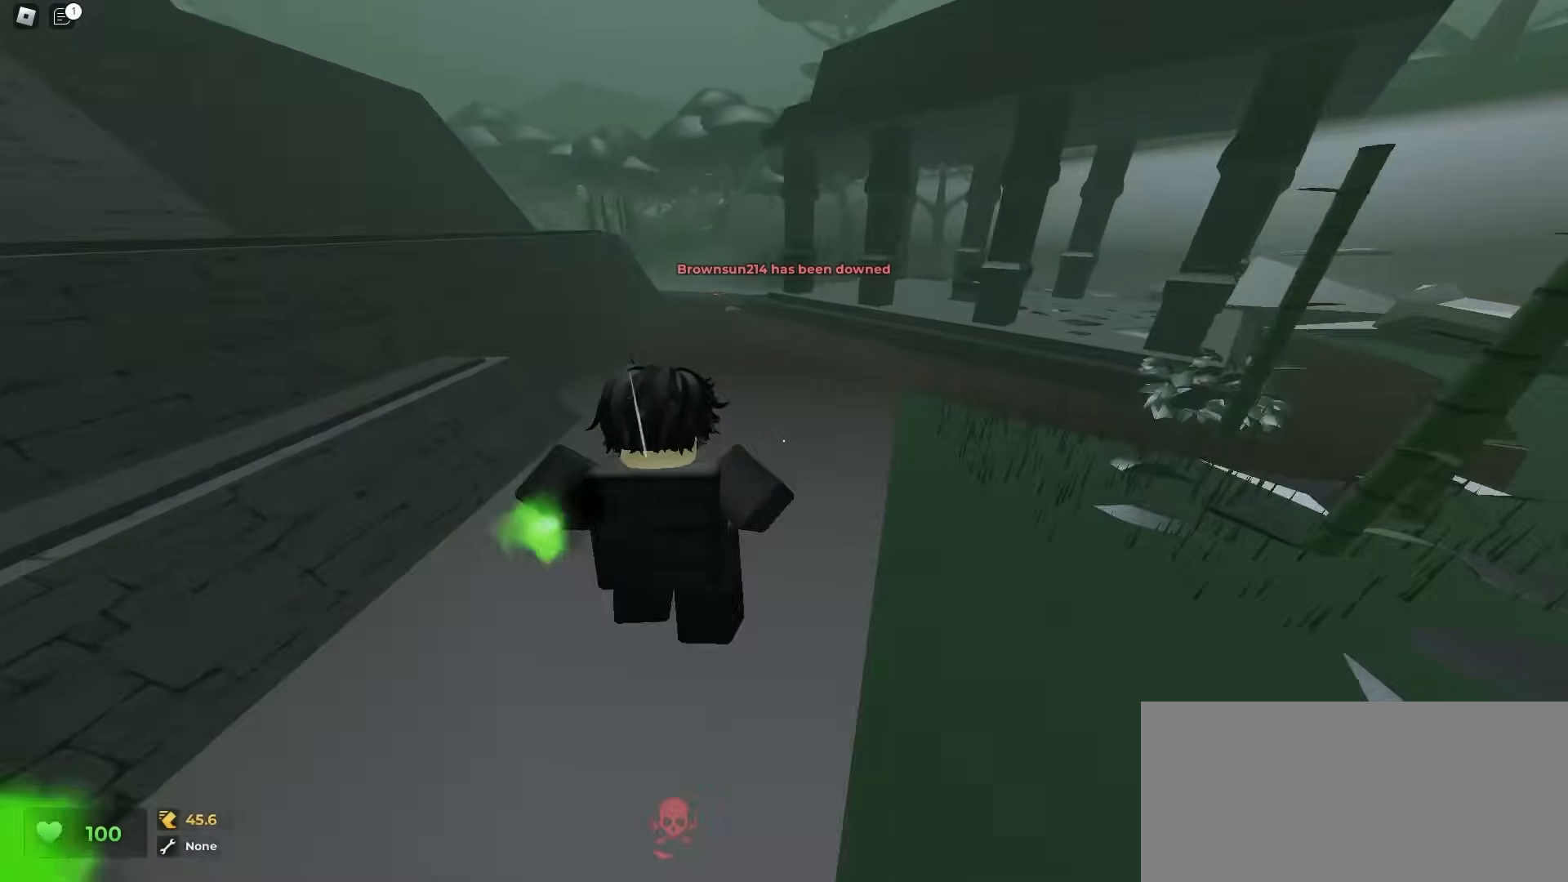
{"keys": ["ctrl", "w"], "mouse": [], "events": [[333, "ctrl", "down"], [500, "d", "up"]]}
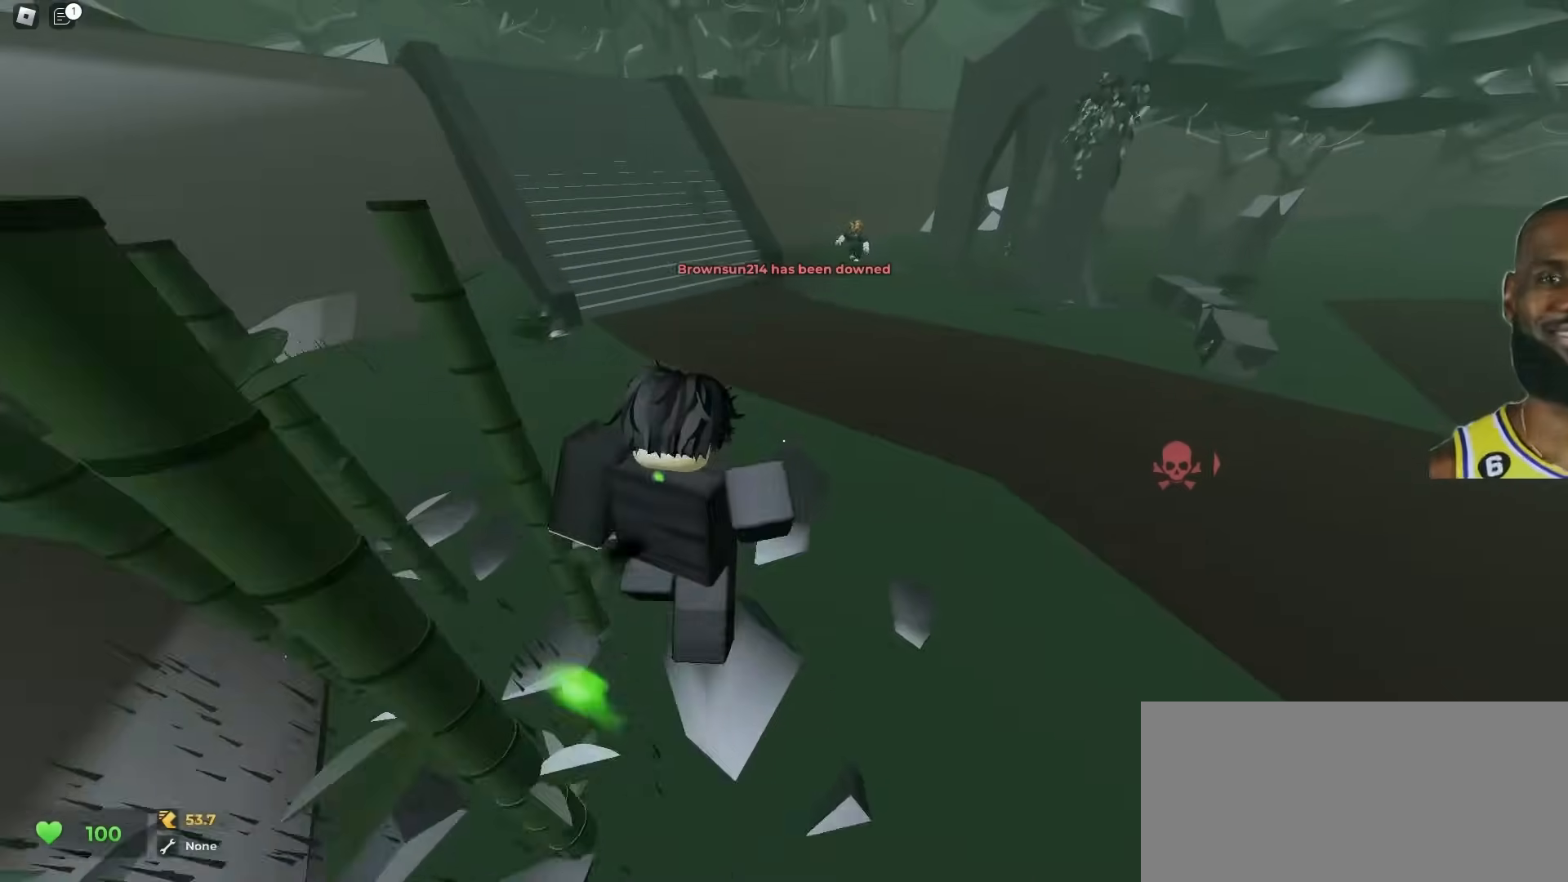
{"keys": ["d", "w"], "mouse": [], "events": [[50, "ctrl", "up"], [67, "a", "down"], [183, "a", "up"], [183, "d", "down"]]}